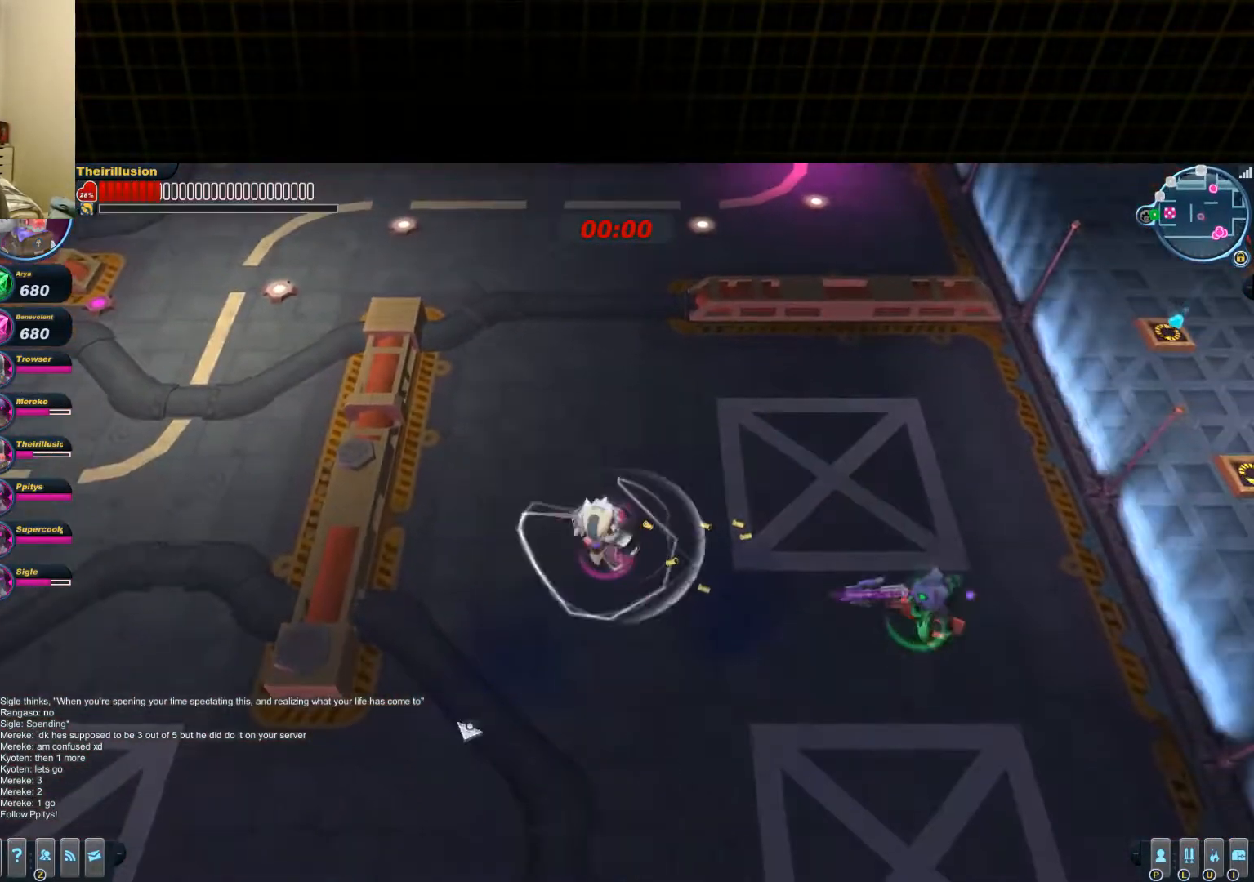
Gameplay with keyboard and mouse; each line is a JSON object with the keys and mouse buttons held at the frame after it. "events" lists presses ("down") and releases ("up") of "1", "2", "3", "4", "5", "a", "alt", "c", "ctrl", "d", "e", "f", "q", "r", "s", "shift", "space", "tab", "v", "w", "x", "z", "mouse_left", "mouse_middle", "mouse_right", "mouse_wheel_up" and "mouse_wheel_down" between this image and that frame as [ms after this image, input, new state], when the widget could be followed in between. "mouse_left", "mouse_middle", "mouse_right", "mouse_wheel_up", "mouse_wheel_down" = the "left", "middle", "right", "wheel_up", "wheel_down" buttons of the "mouse" list. No other keys are recorded. Mouse movement is not recorded.
{"keys": ["a", "s"], "mouse": [], "events": [[34, "mouse_wheel_up", "down"], [100, "mouse_wheel_up", "up"], [150, "a", "up"], [217, "space", "down"], [234, "mouse_left", "up"], [284, "a", "down"], [434, "space", "up"]]}
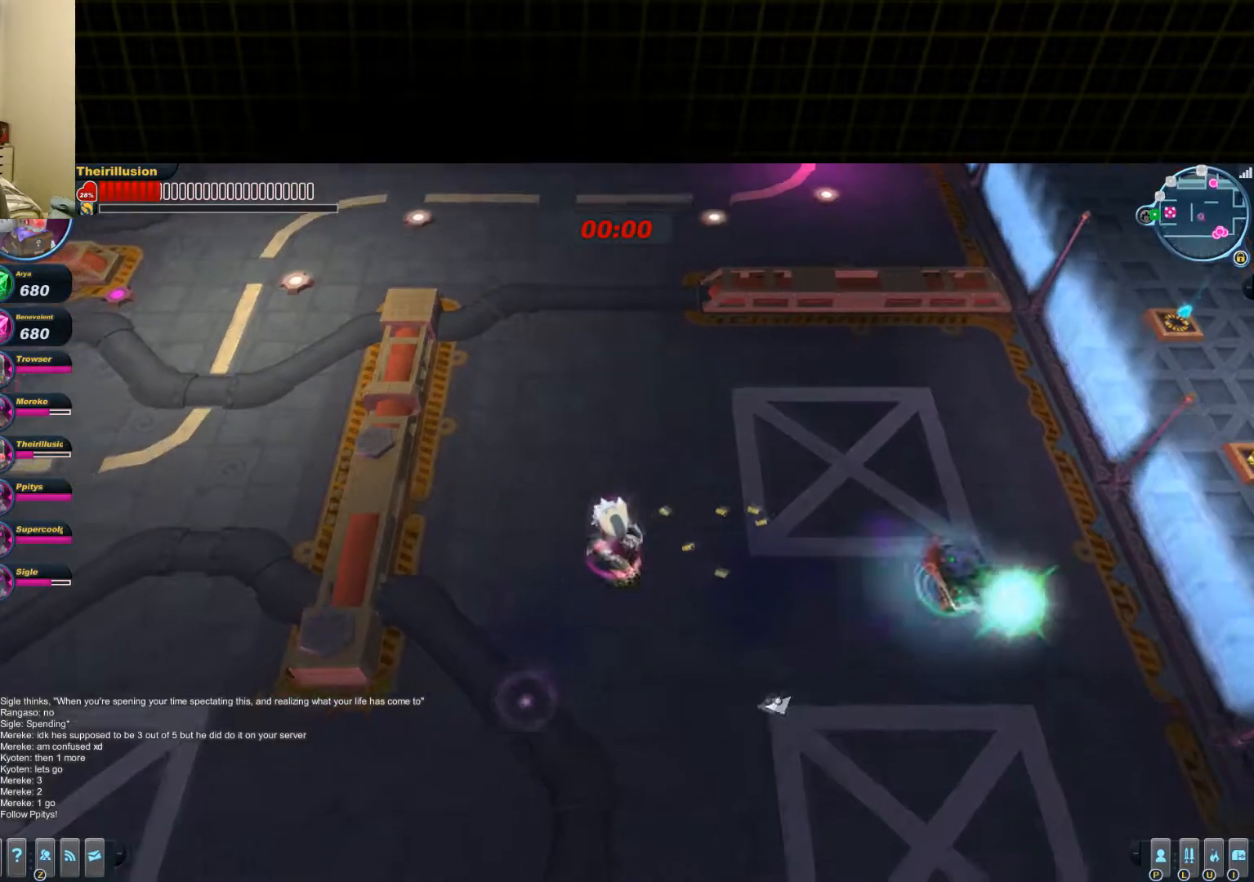
{"keys": ["a", "s"], "mouse": [], "events": [[50, "f", "down"], [183, "f", "up"], [233, "f", "down"], [417, "f", "up"]]}
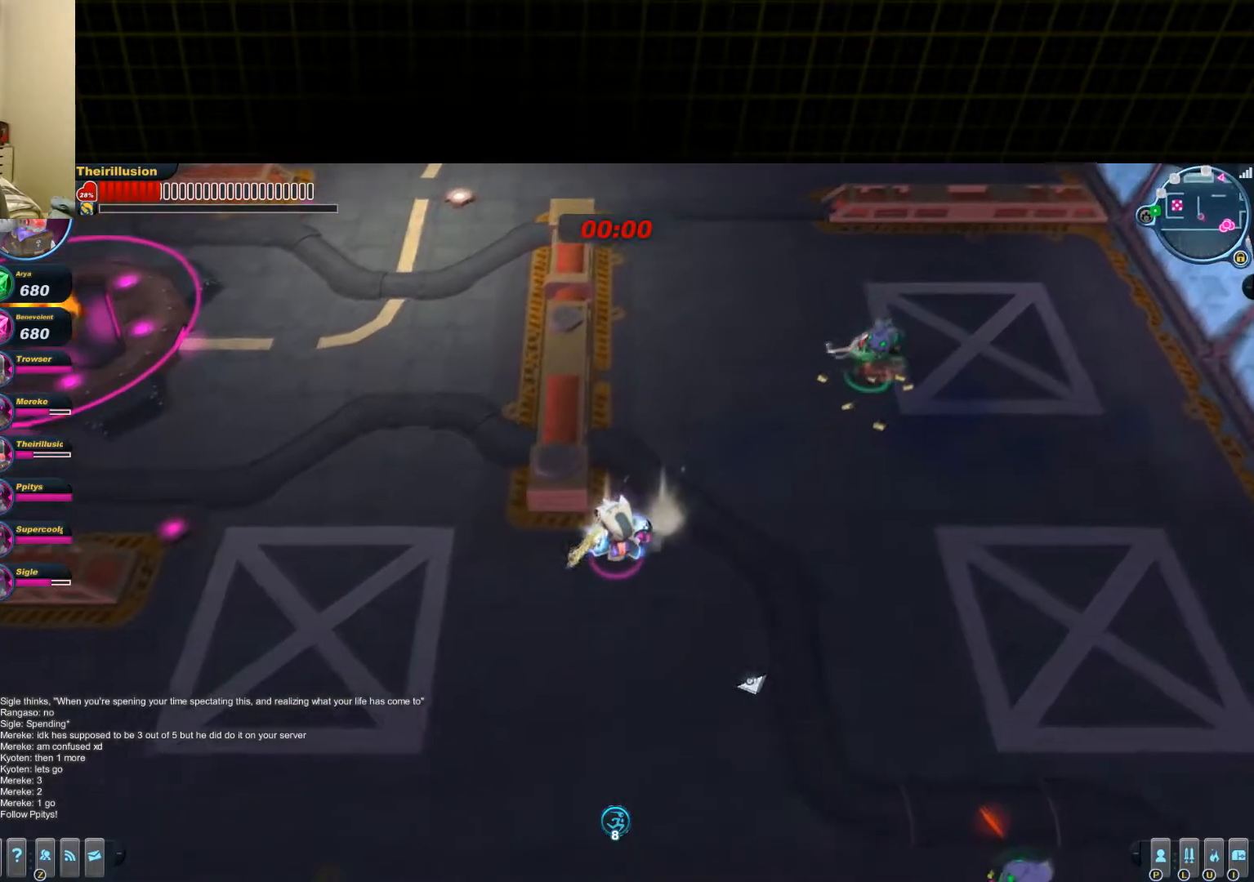
{"keys": ["a", "s"], "mouse": ["right"], "events": [[100, "space", "down"], [234, "mouse_right", "down"], [300, "space", "up"], [367, "mouse_right", "up"], [417, "mouse_right", "down"]]}
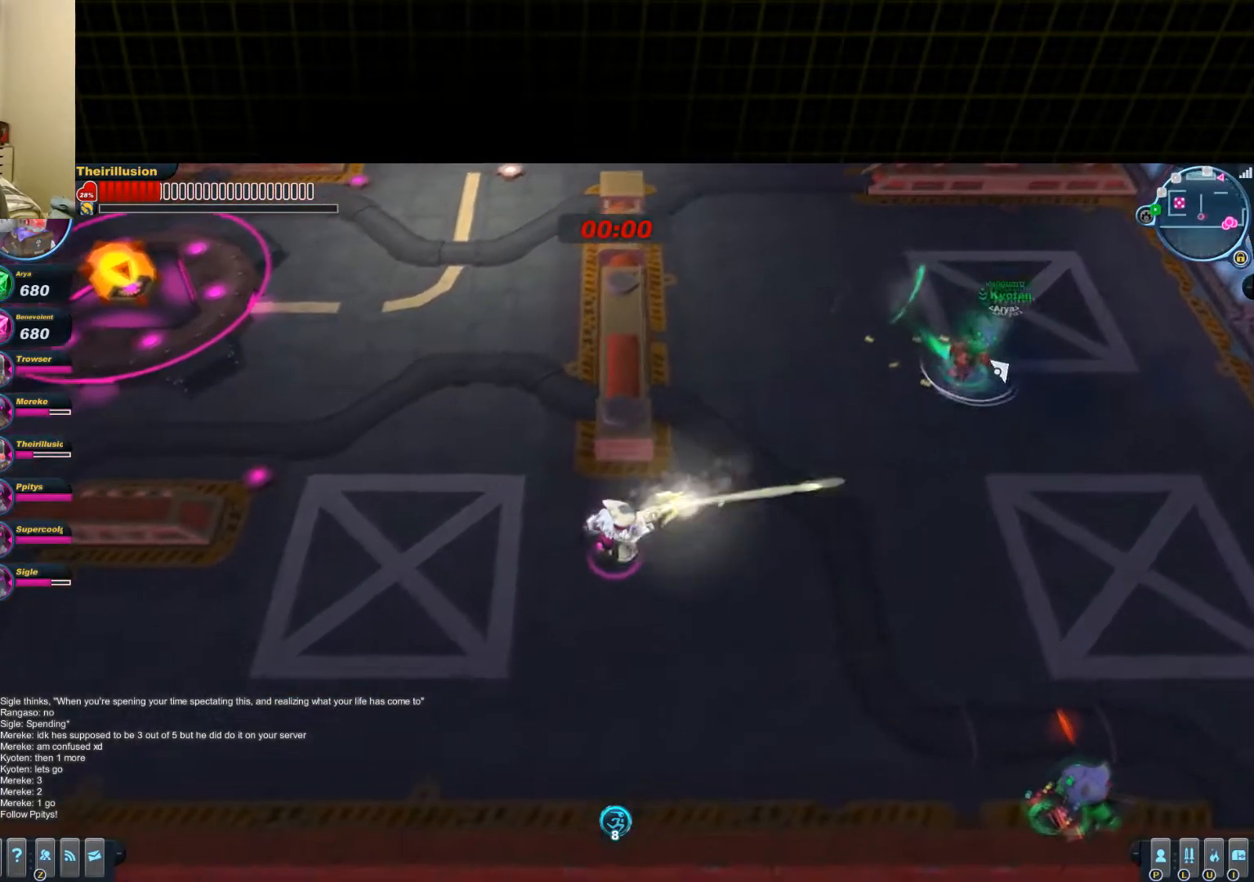
{"keys": ["a", "w"], "mouse": [], "events": [[183, "mouse_right", "up"], [317, "s", "up"], [500, "w", "down"]]}
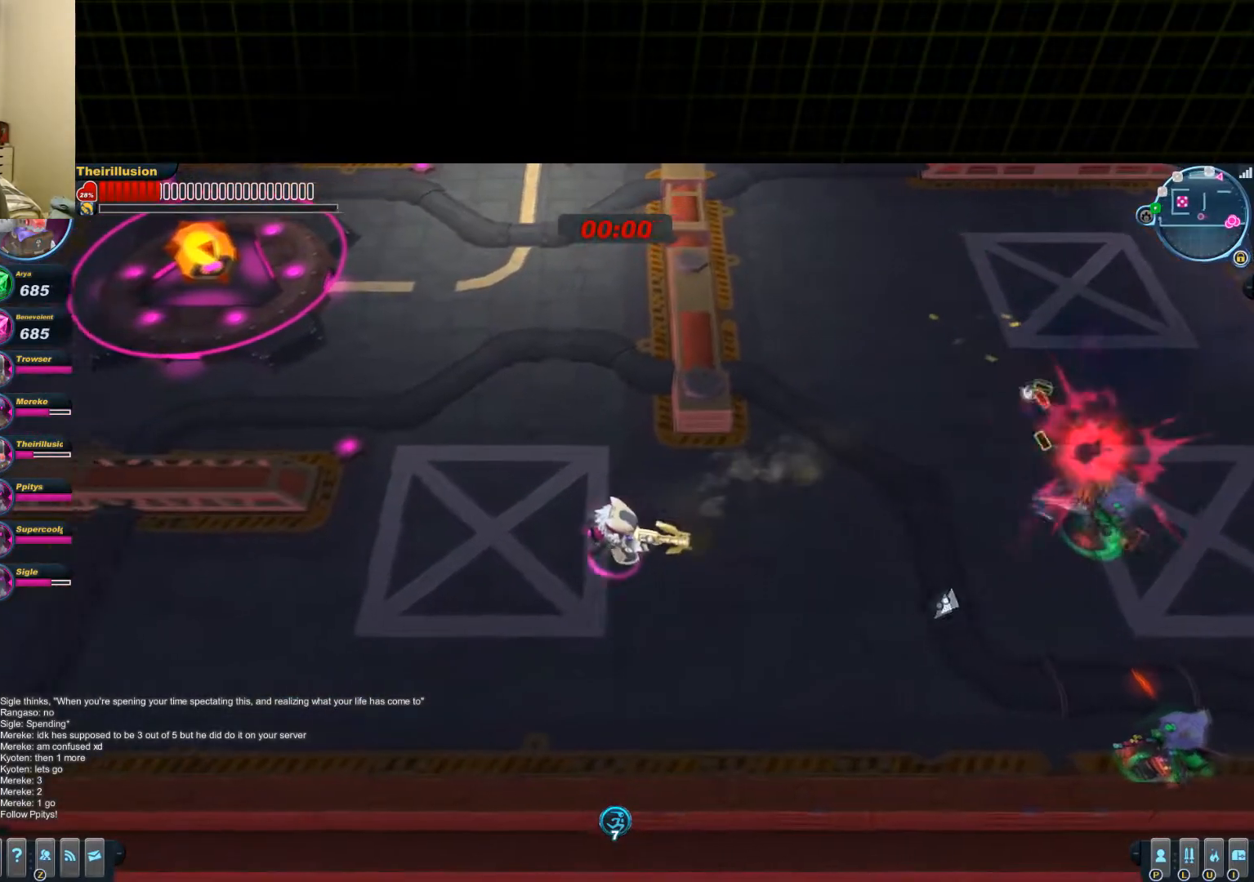
{"keys": ["d", "w"], "mouse": [], "events": [[200, "a", "up"], [334, "d", "down"], [334, "mouse_right", "down"], [451, "mouse_right", "up"]]}
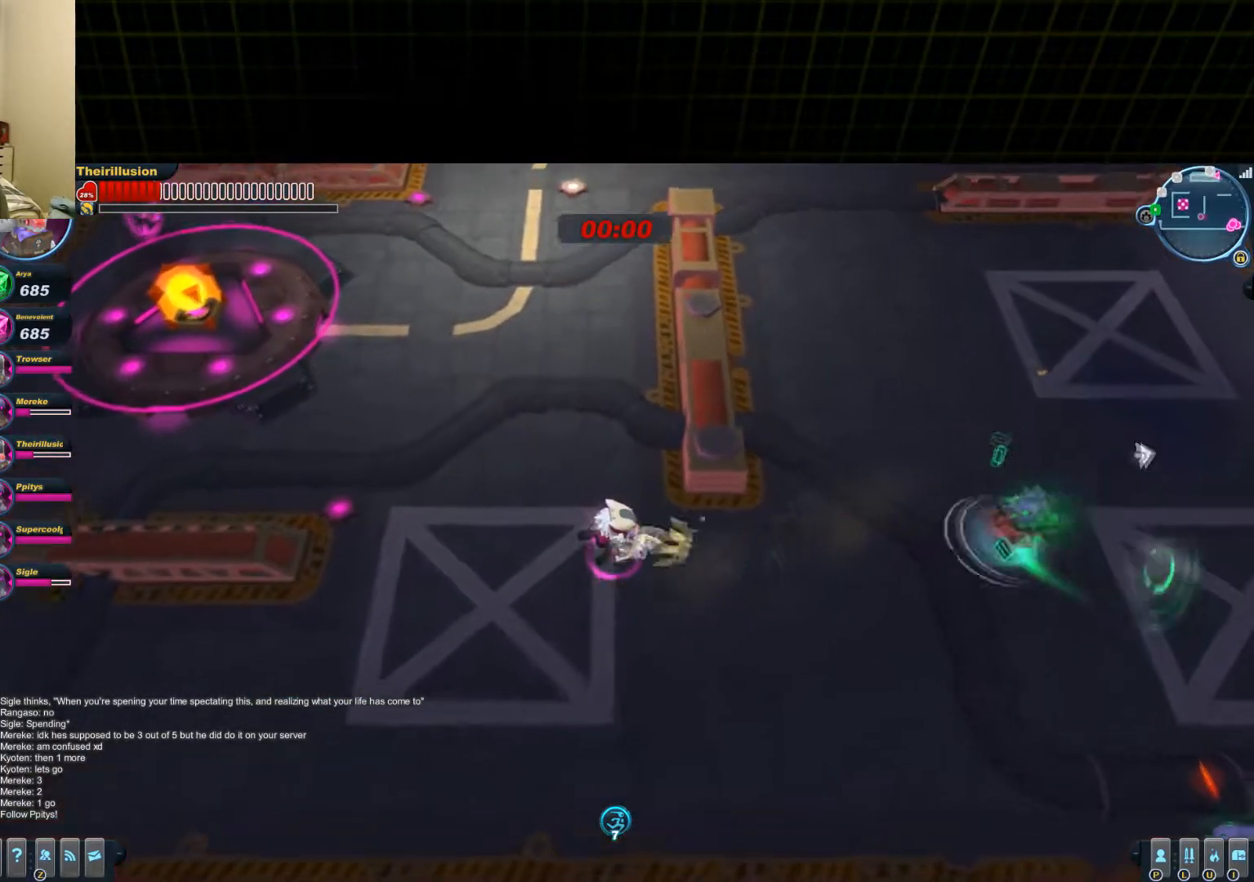
{"keys": ["a"], "mouse": ["left"], "events": [[16, "mouse_right", "down"], [33, "d", "up"], [83, "a", "down"], [150, "w", "up"], [283, "mouse_right", "up"], [400, "mouse_left", "down"], [400, "mouse_wheel_down", "down"], [467, "mouse_wheel_down", "up"]]}
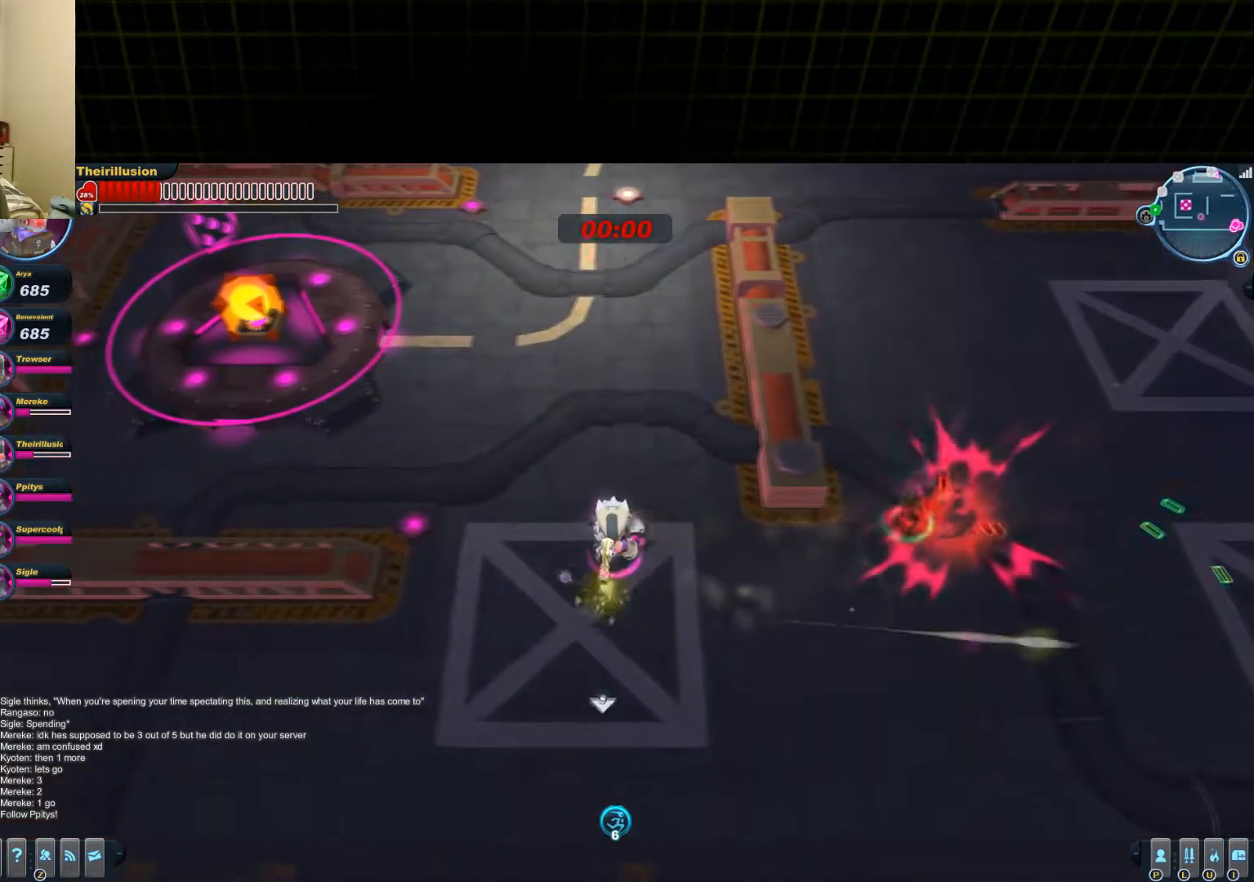
{"keys": ["d", "s"], "mouse": ["left"], "events": [[34, "s", "down"], [167, "a", "up"], [167, "d", "down"]]}
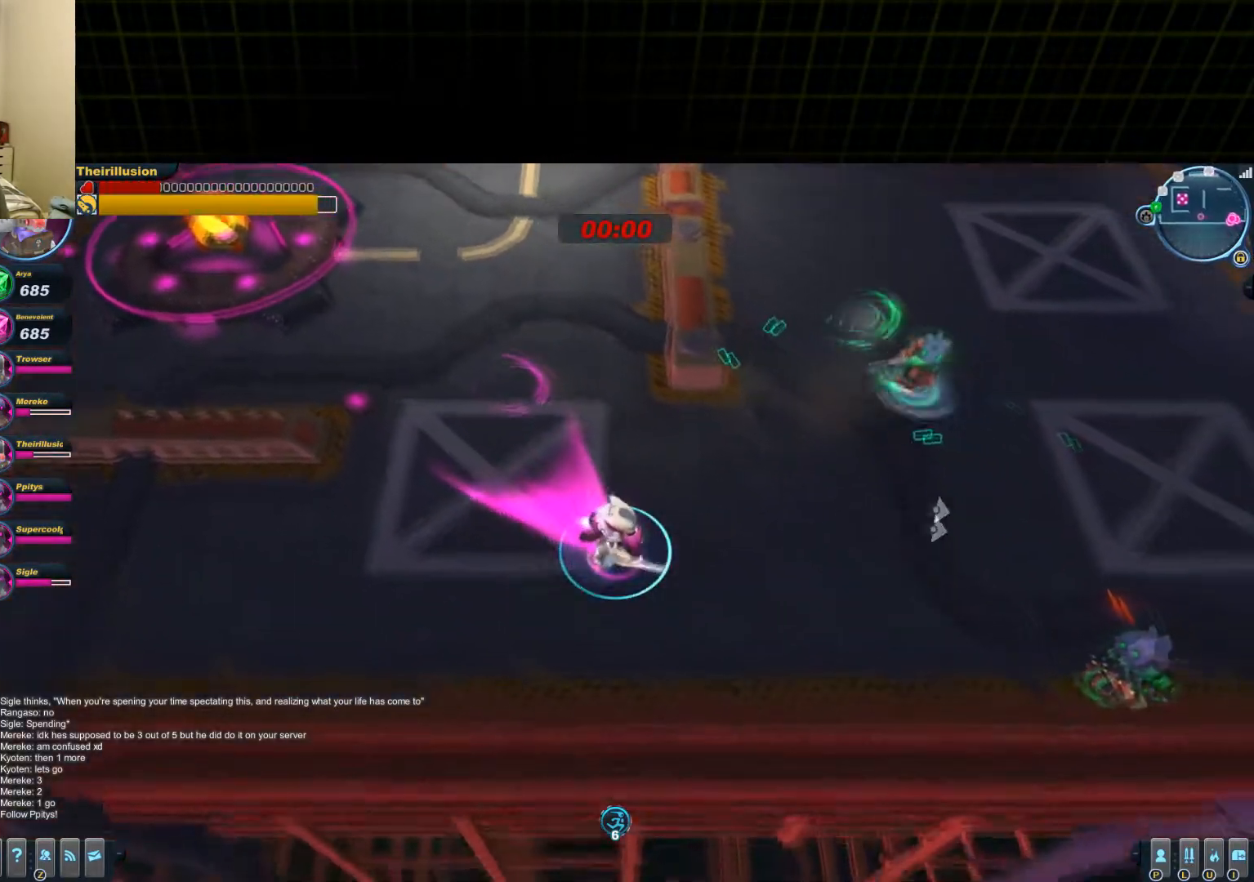
{"keys": ["d"], "mouse": ["right"], "events": [[50, "s", "up"], [433, "mouse_left", "up"], [433, "mouse_right", "down"]]}
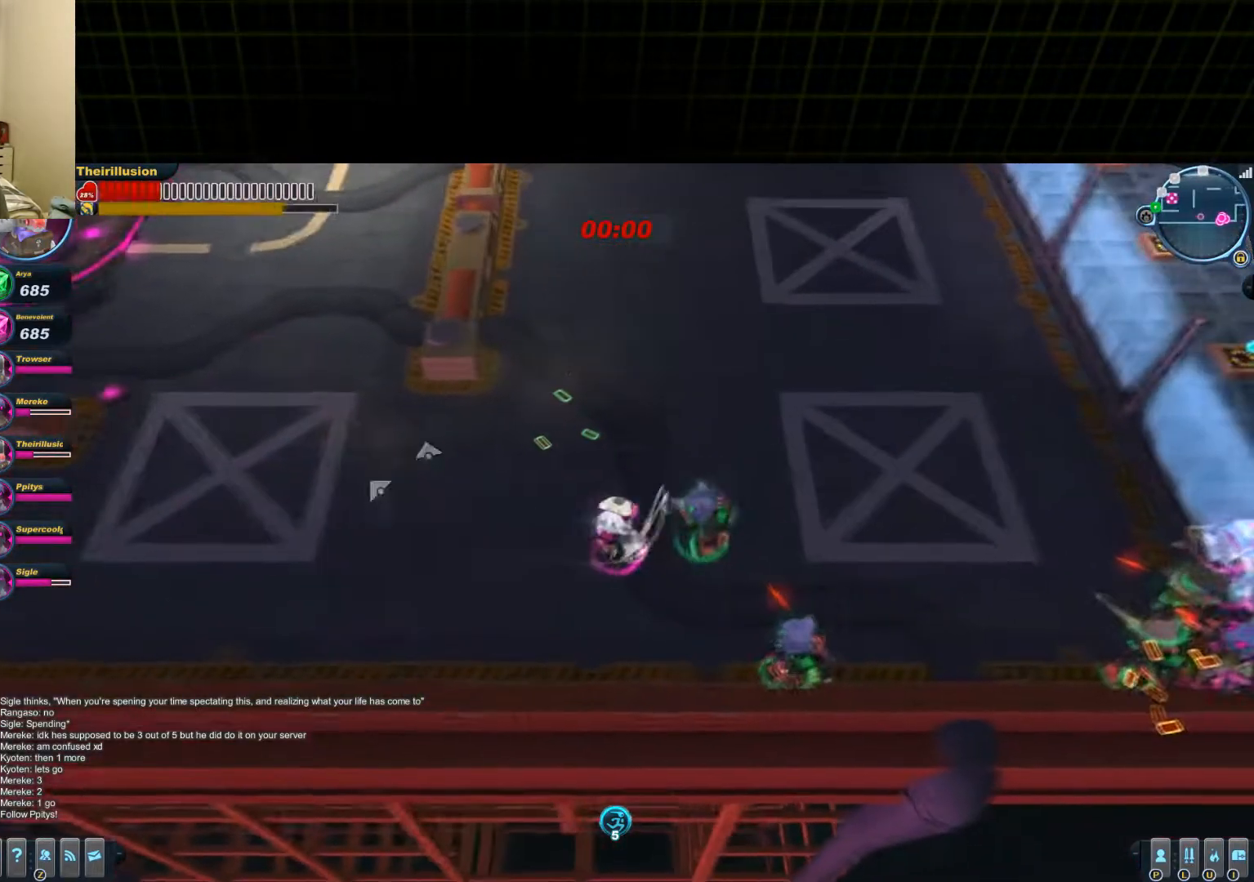
{"keys": ["w"], "mouse": ["left"], "events": [[67, "a", "down"], [67, "d", "up"], [67, "mouse_left", "down"], [134, "mouse_right", "up"], [384, "w", "down"], [451, "a", "up"]]}
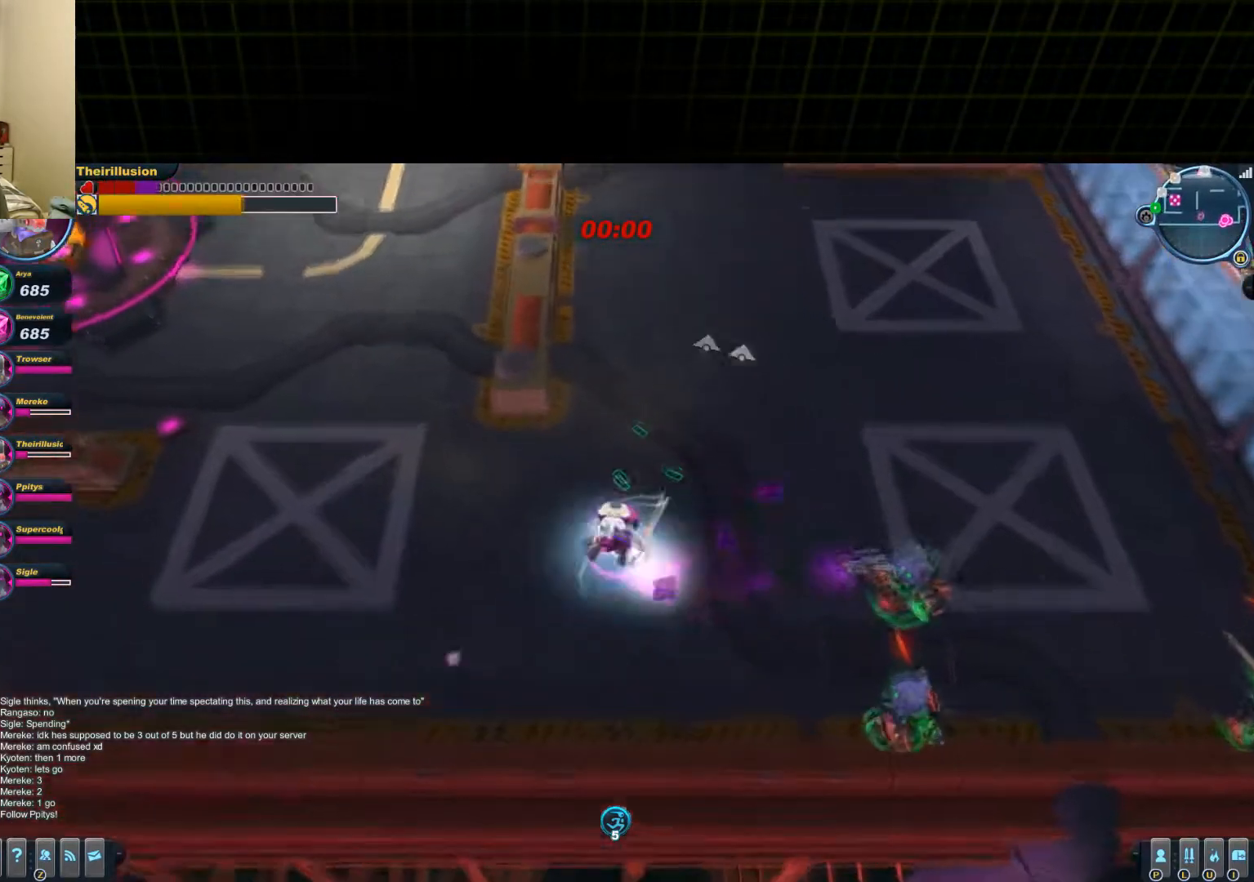
{"keys": ["d"], "mouse": ["right"], "events": [[83, "d", "down"], [217, "w", "up"], [483, "mouse_left", "up"], [483, "mouse_right", "down"]]}
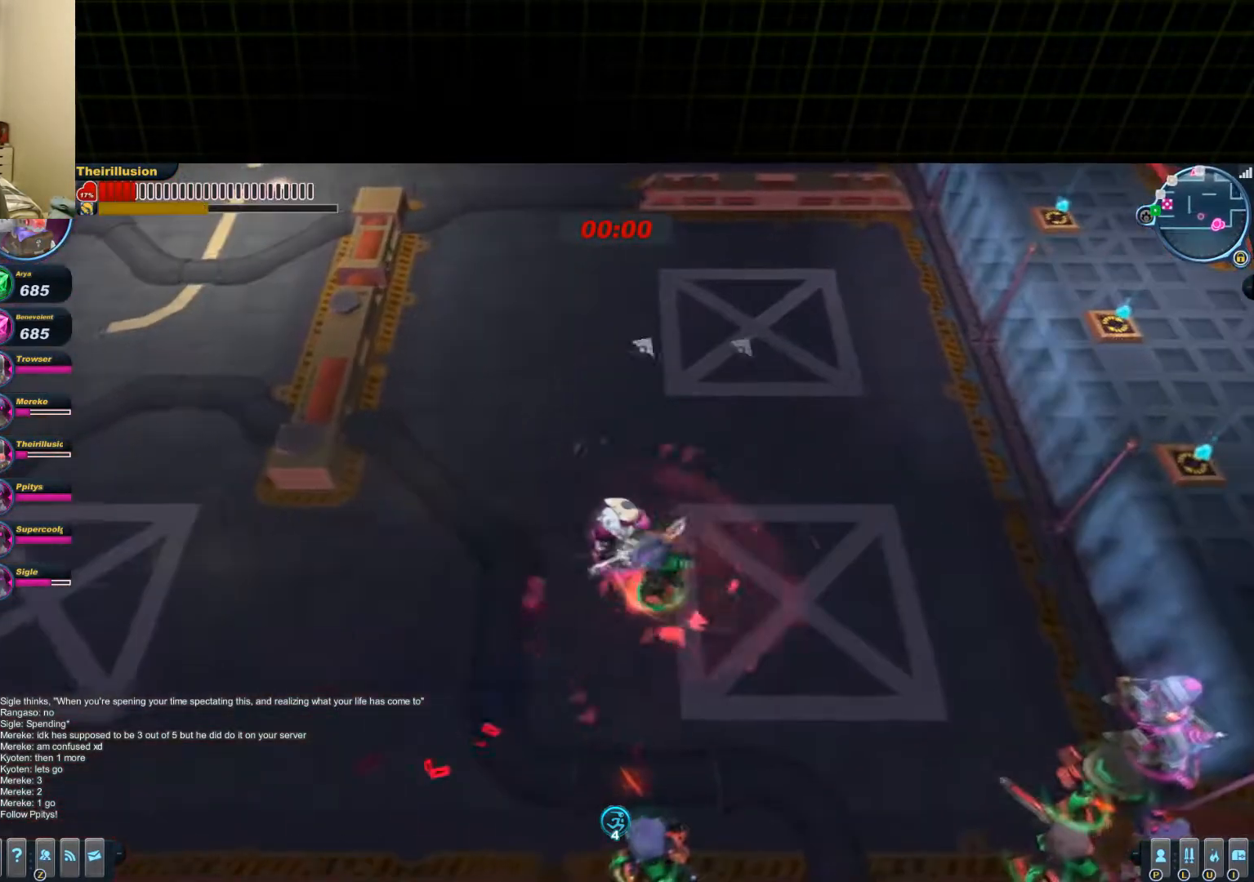
{"keys": ["s"], "mouse": ["left"], "events": [[100, "a", "down"], [100, "d", "up"], [100, "mouse_left", "down"], [100, "mouse_right", "up"], [300, "s", "down"], [367, "mouse_left", "up"], [434, "mouse_right", "down"], [501, "a", "up"], [501, "mouse_left", "down"], [501, "mouse_right", "up"]]}
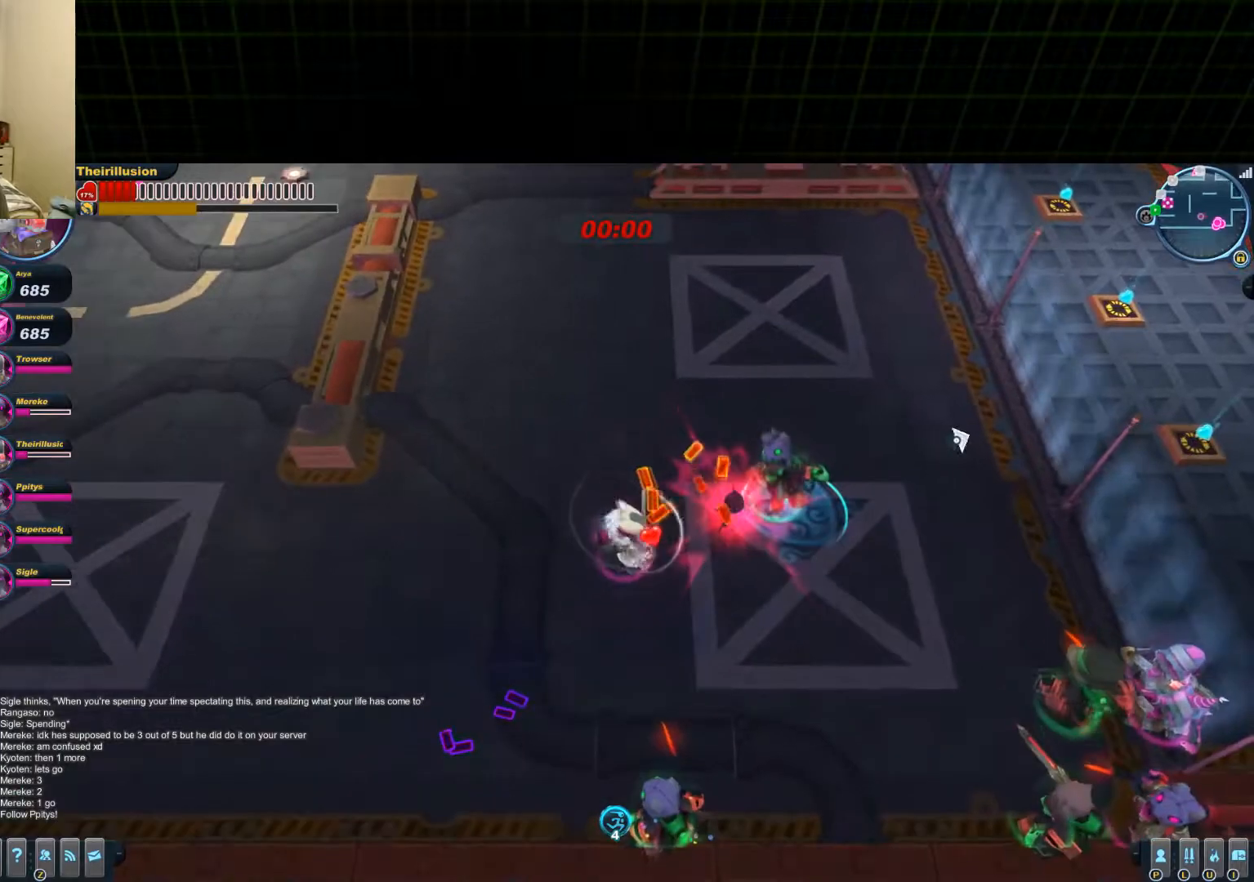
{"keys": ["a"], "mouse": [], "events": [[66, "d", "down"], [317, "s", "up"], [383, "a", "down"], [383, "d", "up"], [383, "mouse_left", "up"]]}
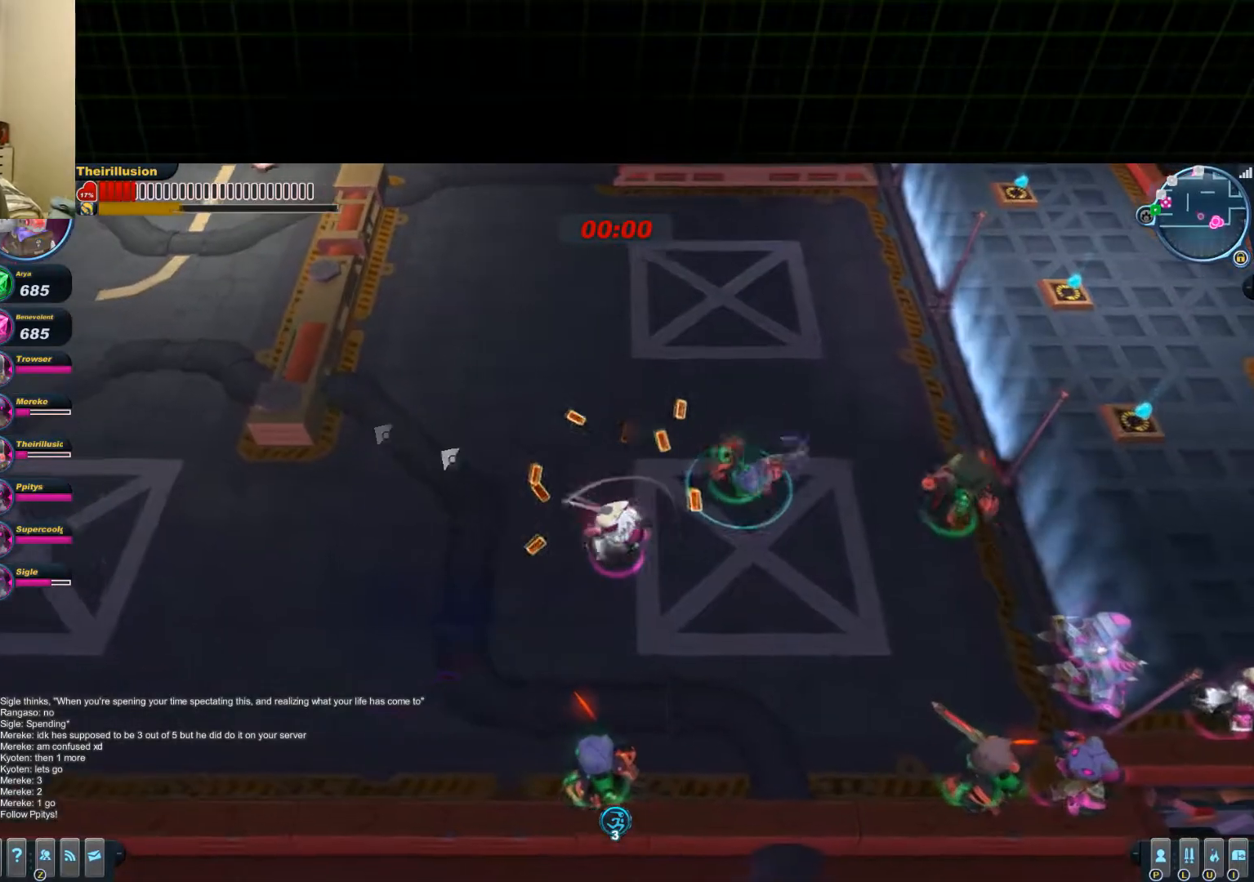
{"keys": ["d"], "mouse": [], "events": [[67, "a", "up"], [67, "d", "down"]]}
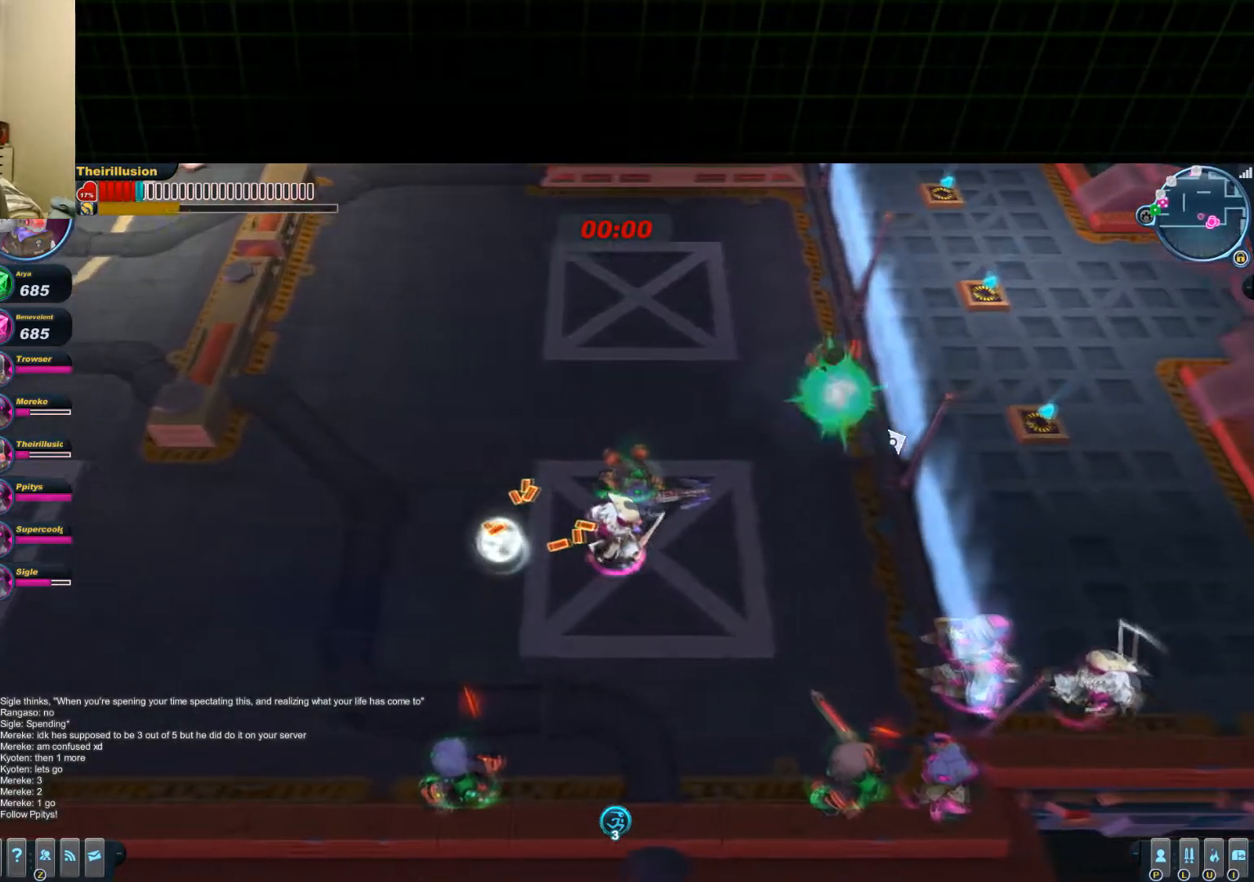
{"keys": ["d", "w"], "mouse": [], "events": [[383, "w", "down"]]}
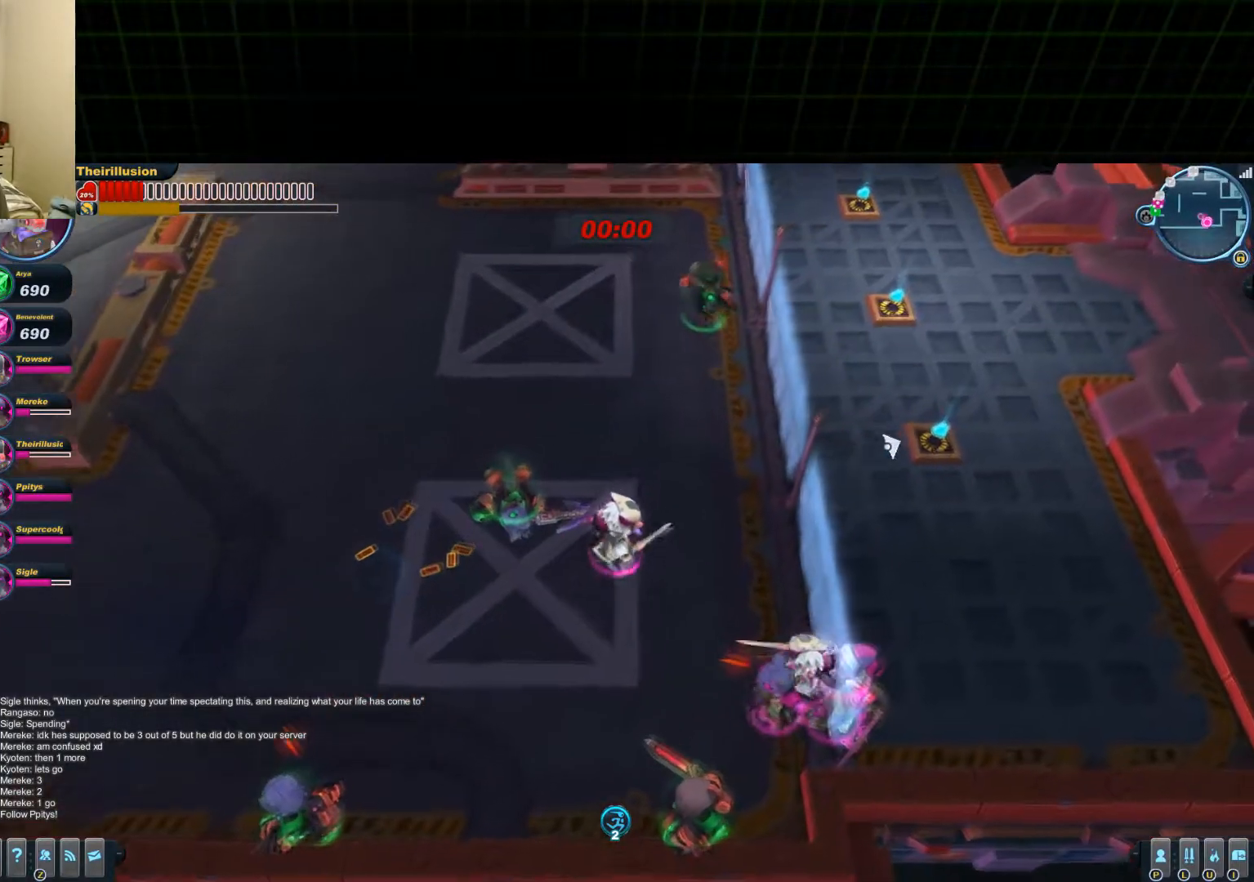
{"keys": ["d"], "mouse": [], "events": [[200, "w", "up"]]}
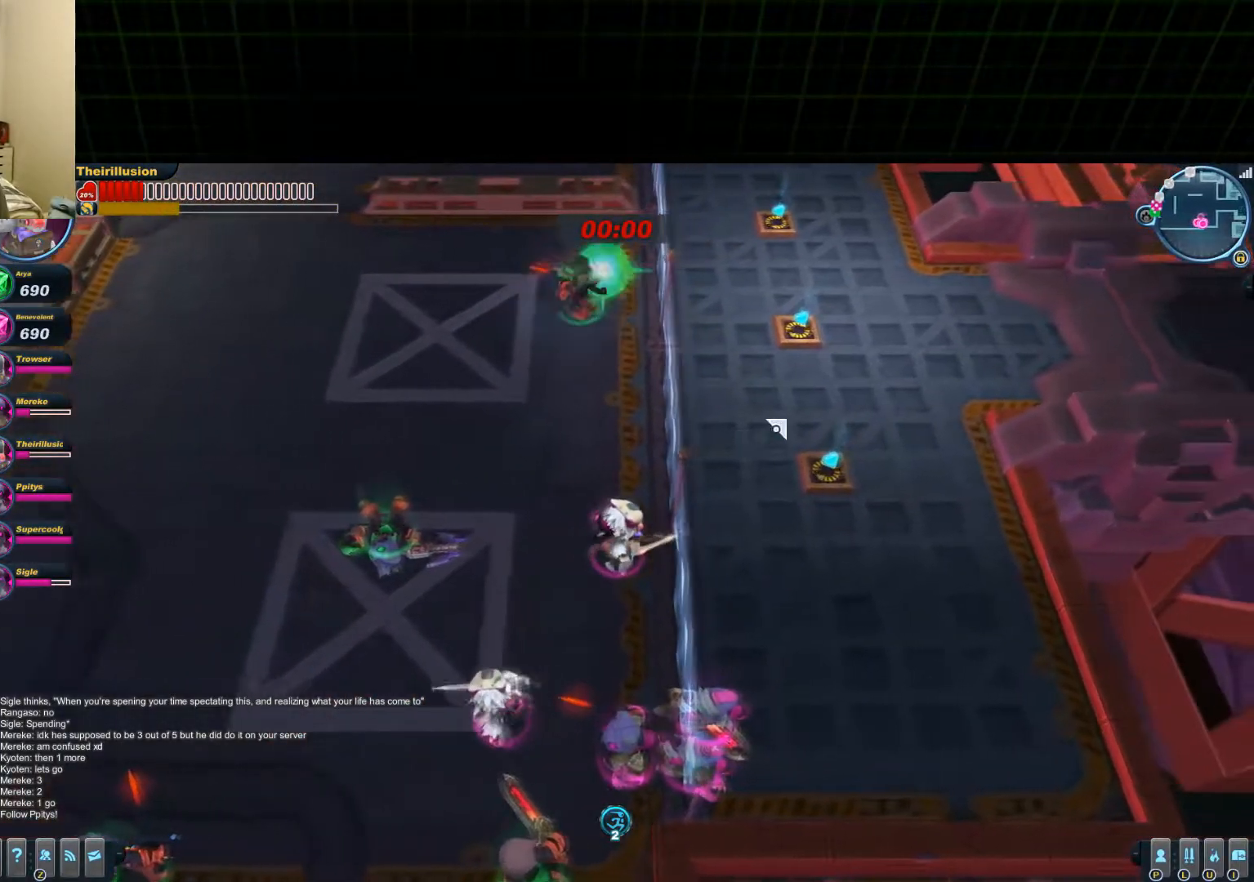
{"keys": ["d"], "mouse": [], "events": [[83, "w", "down"], [483, "w", "up"]]}
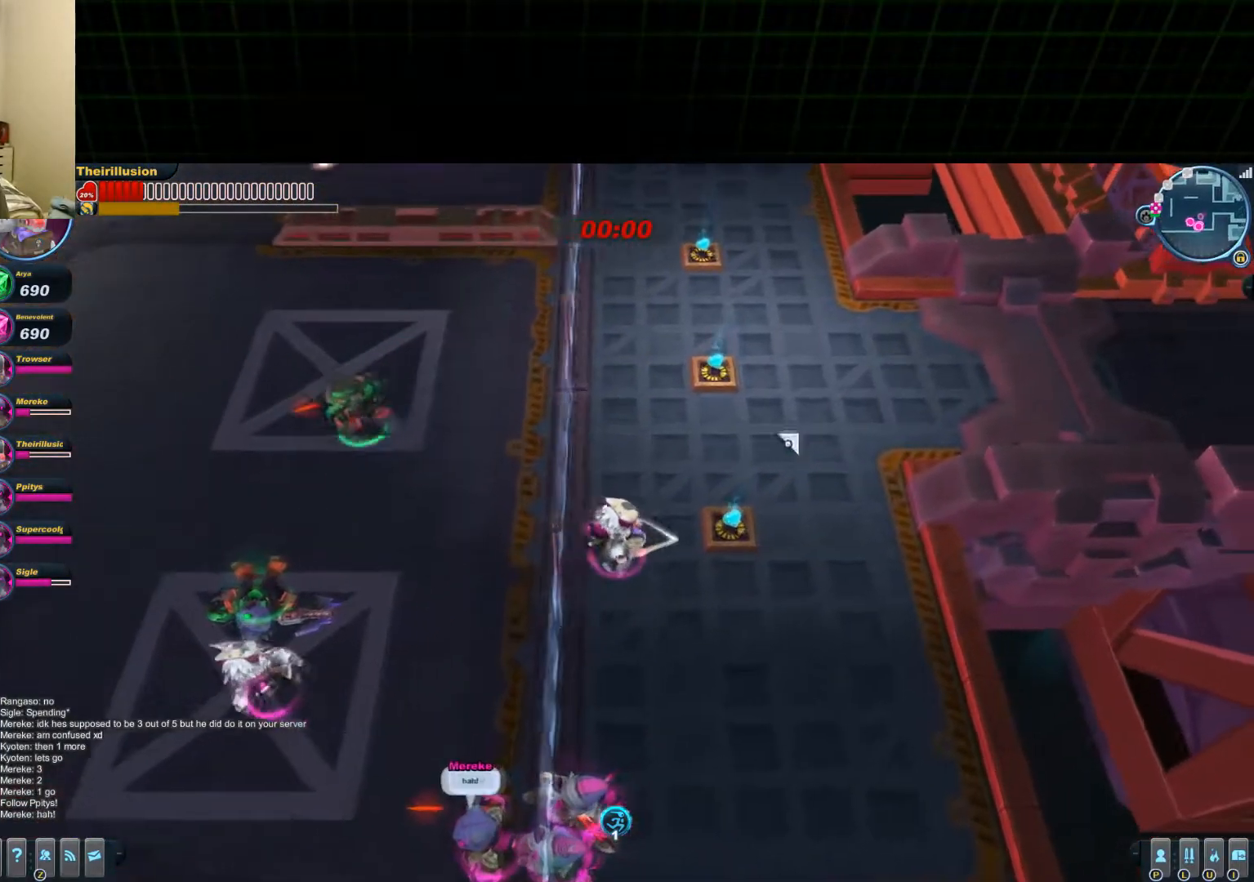
{"keys": [], "mouse": [], "events": [[184, "w", "down"], [367, "d", "up"], [367, "w", "up"]]}
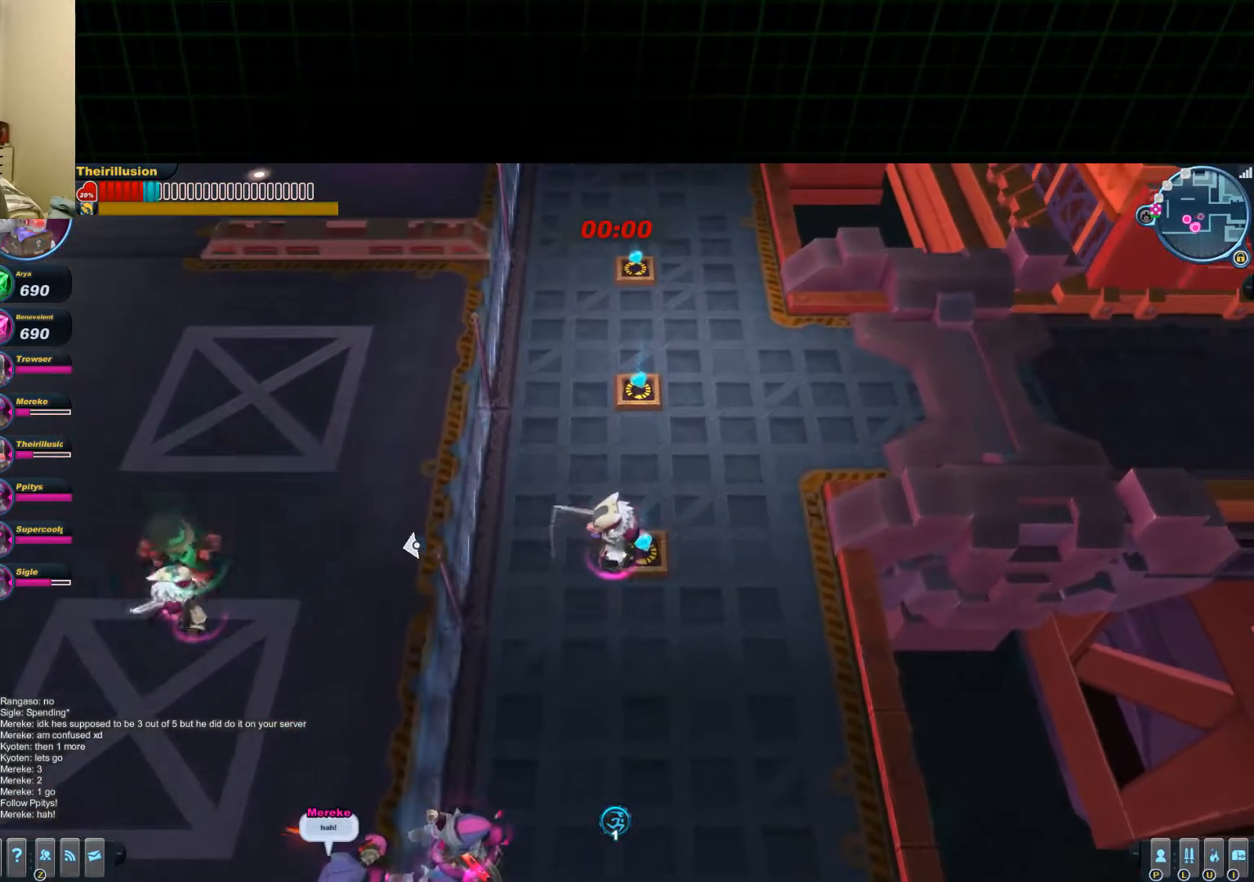
{"keys": [], "mouse": [], "events": []}
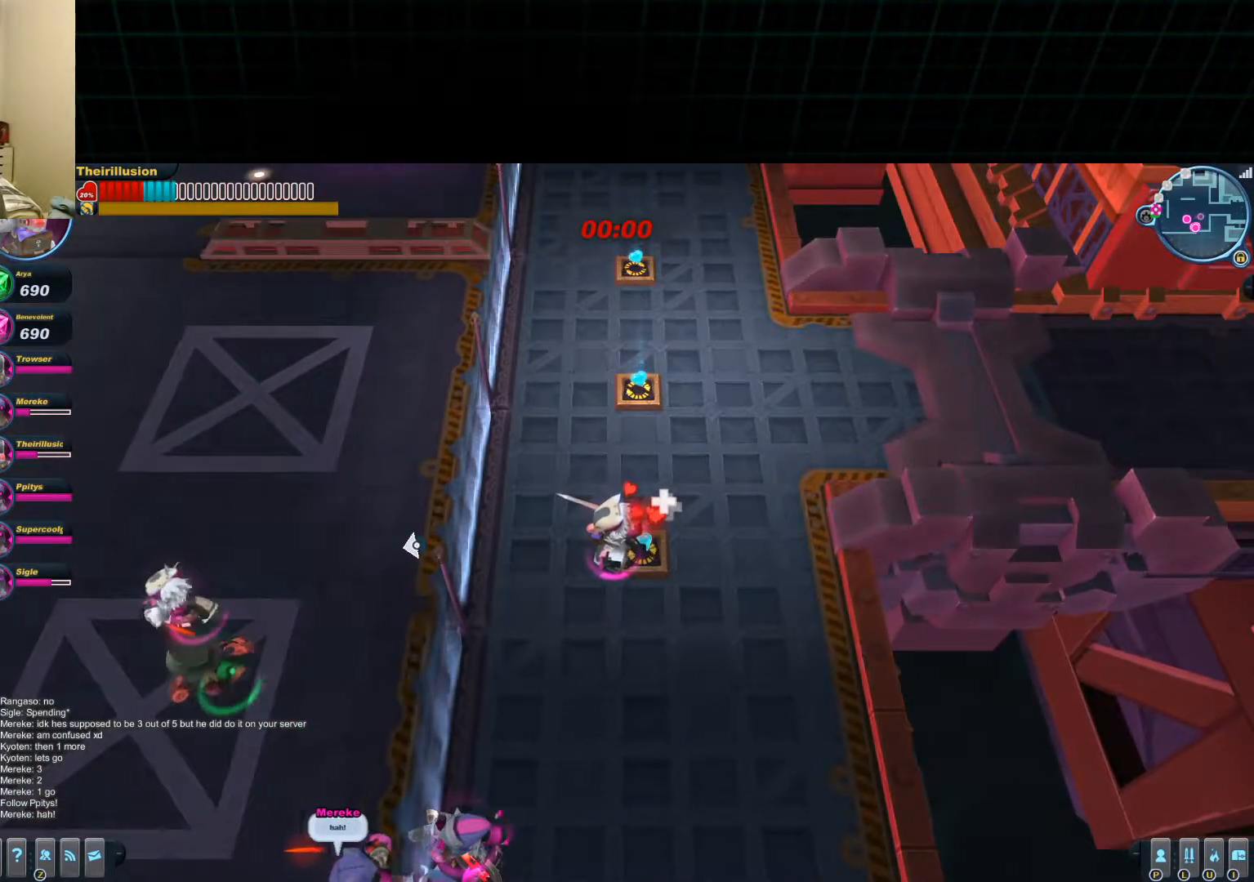
{"keys": [], "mouse": [], "events": []}
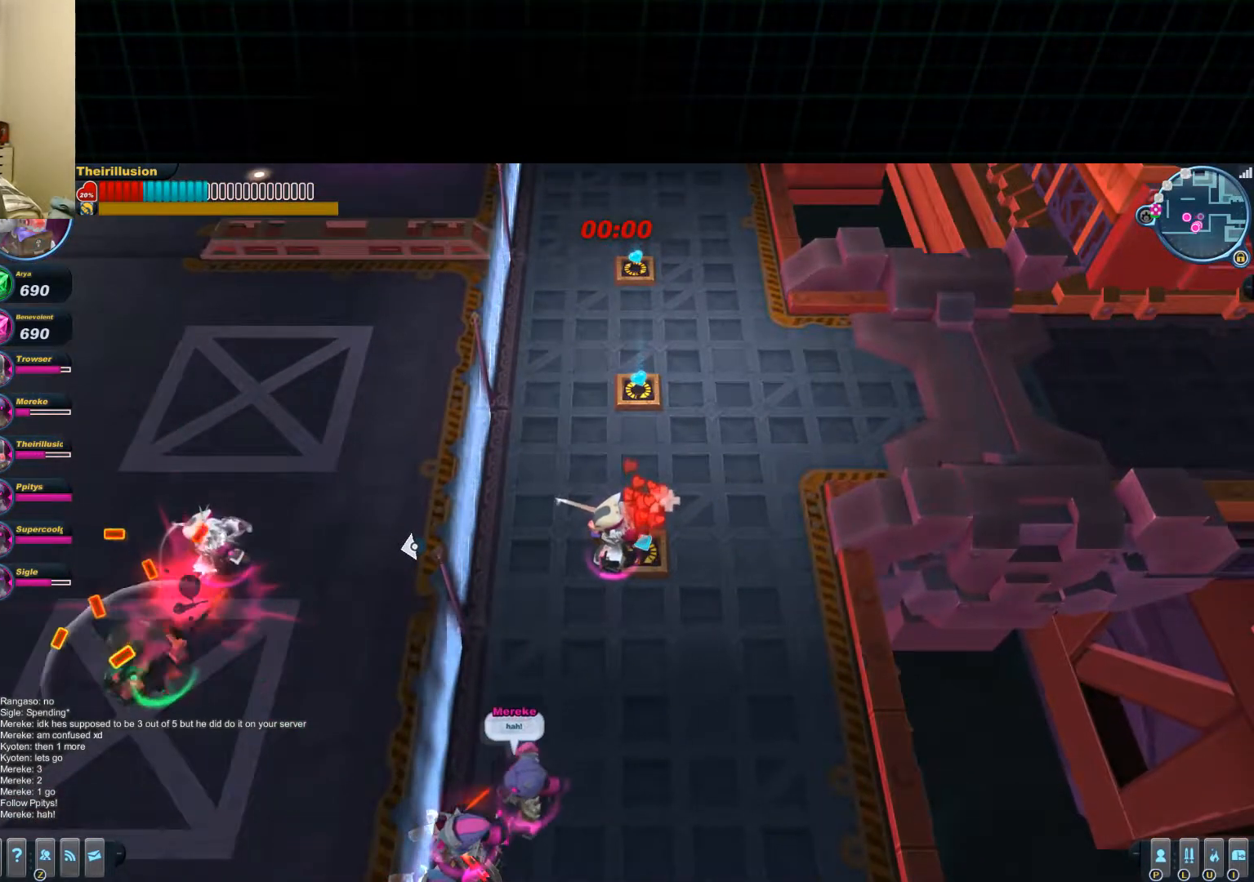
{"keys": [], "mouse": [], "events": []}
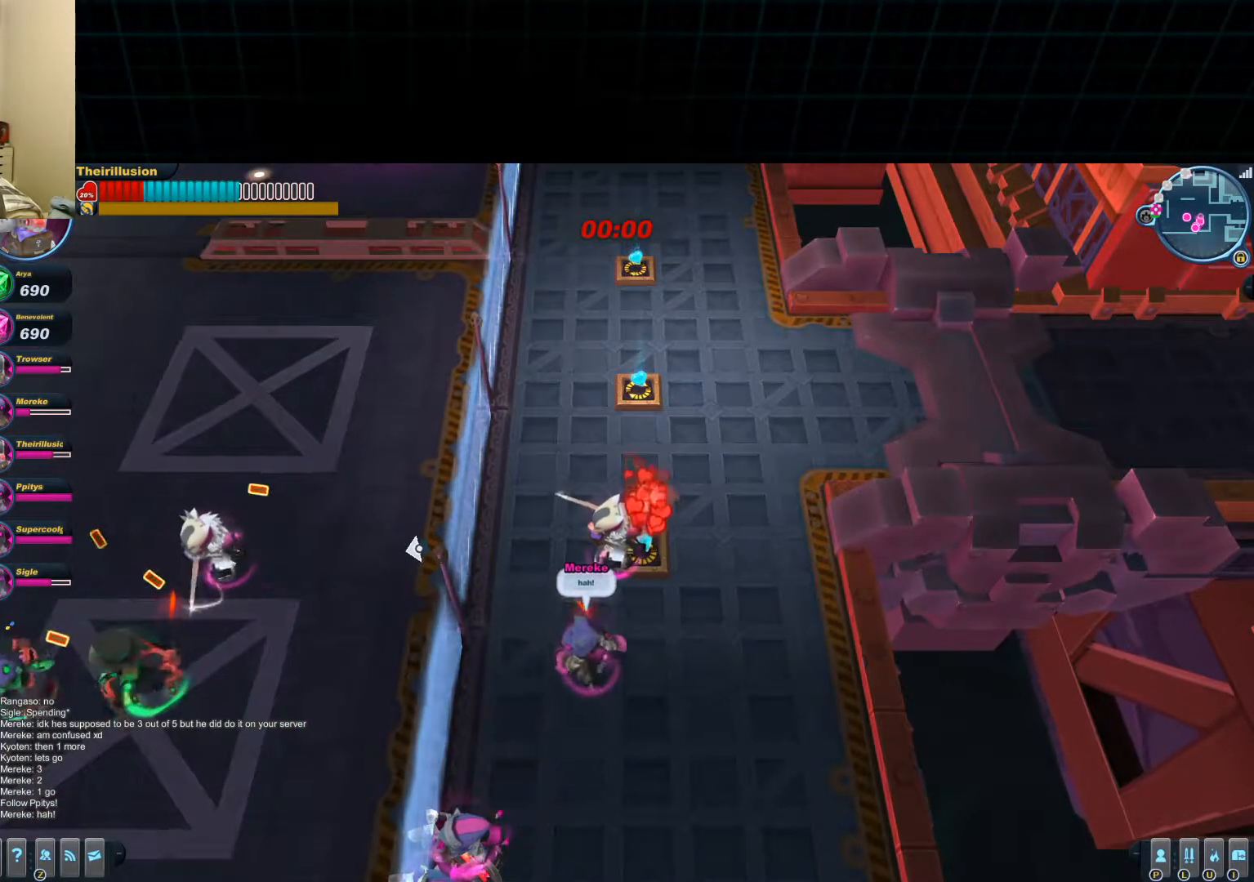
{"keys": [], "mouse": [], "events": []}
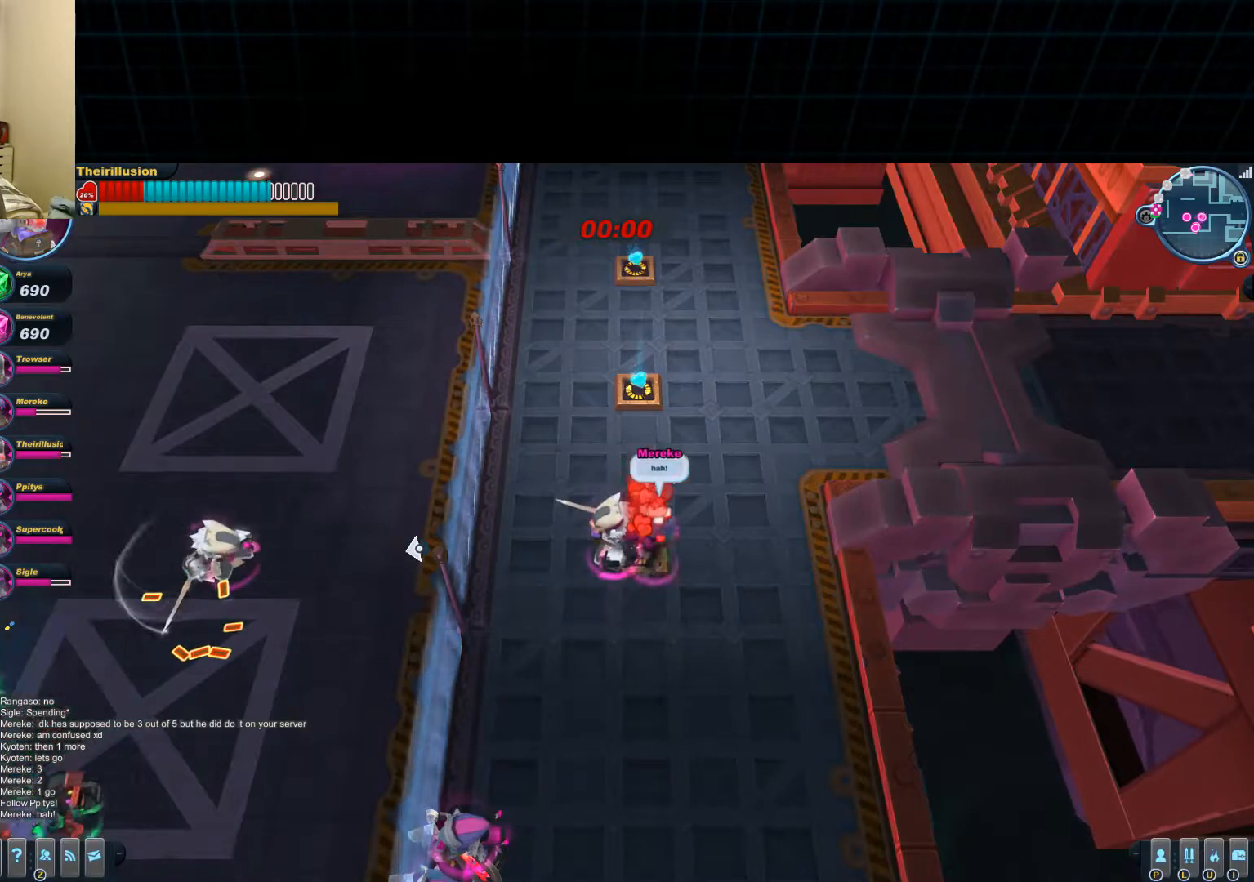
{"keys": [], "mouse": [], "events": []}
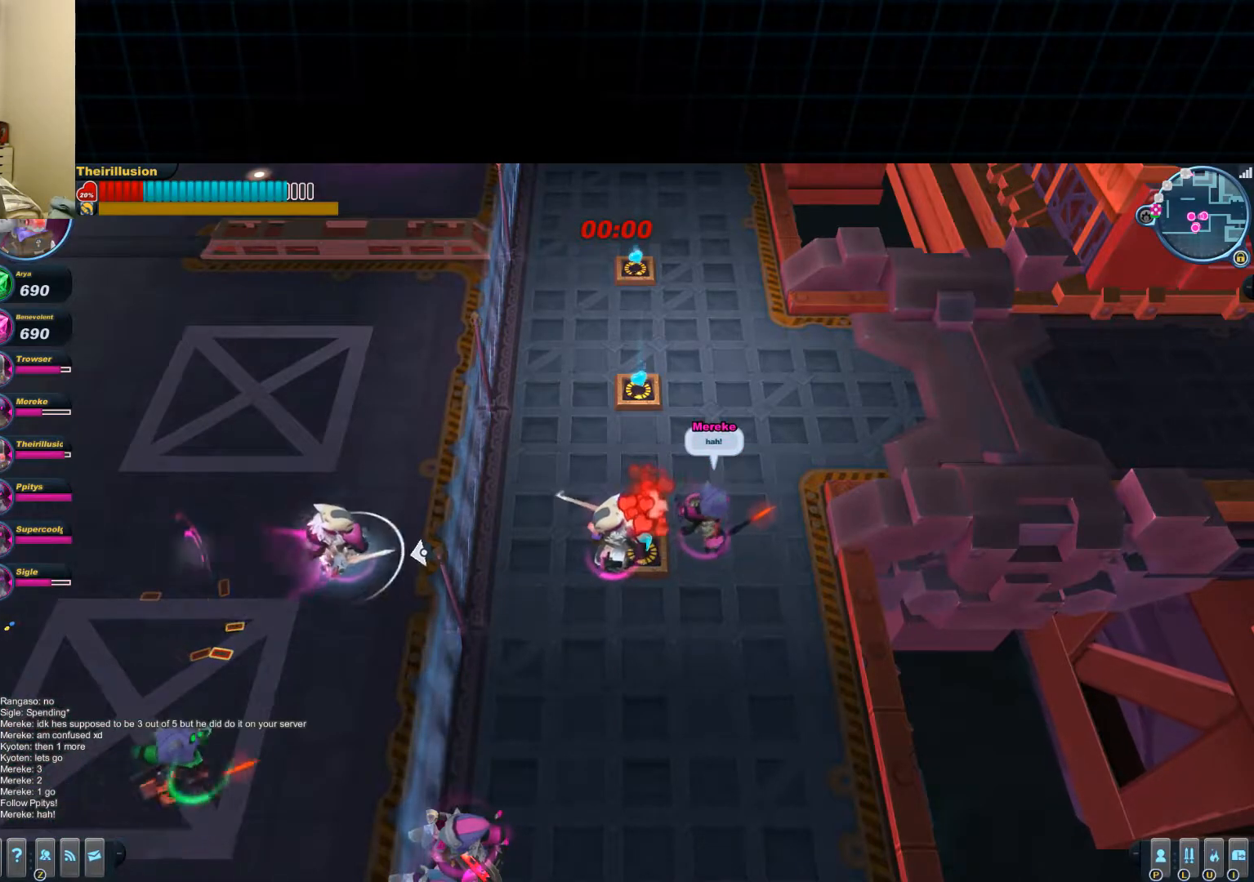
{"keys": [], "mouse": [], "events": []}
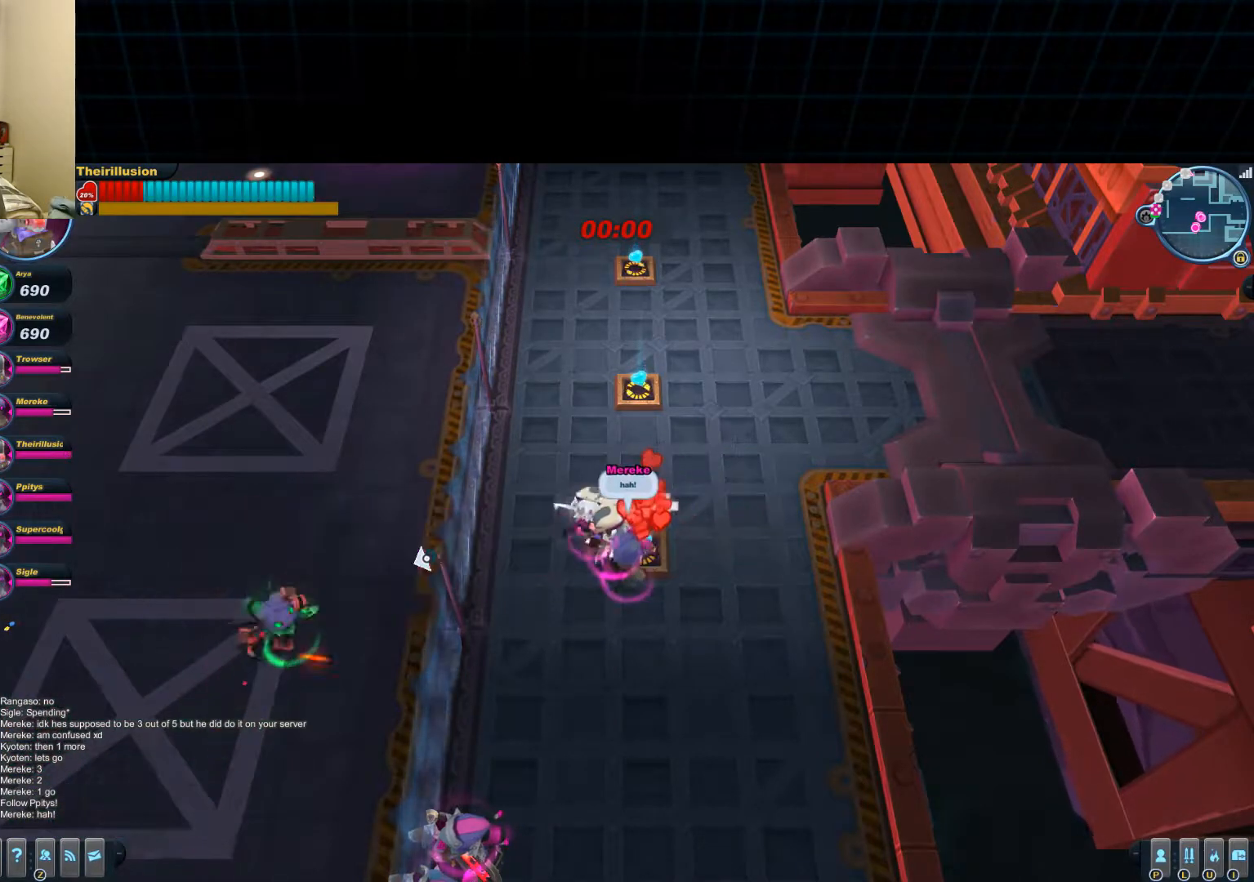
{"keys": ["a"], "mouse": ["left"], "events": [[100, "a", "down"], [100, "mouse_left", "down"], [100, "s", "down"], [484, "s", "up"]]}
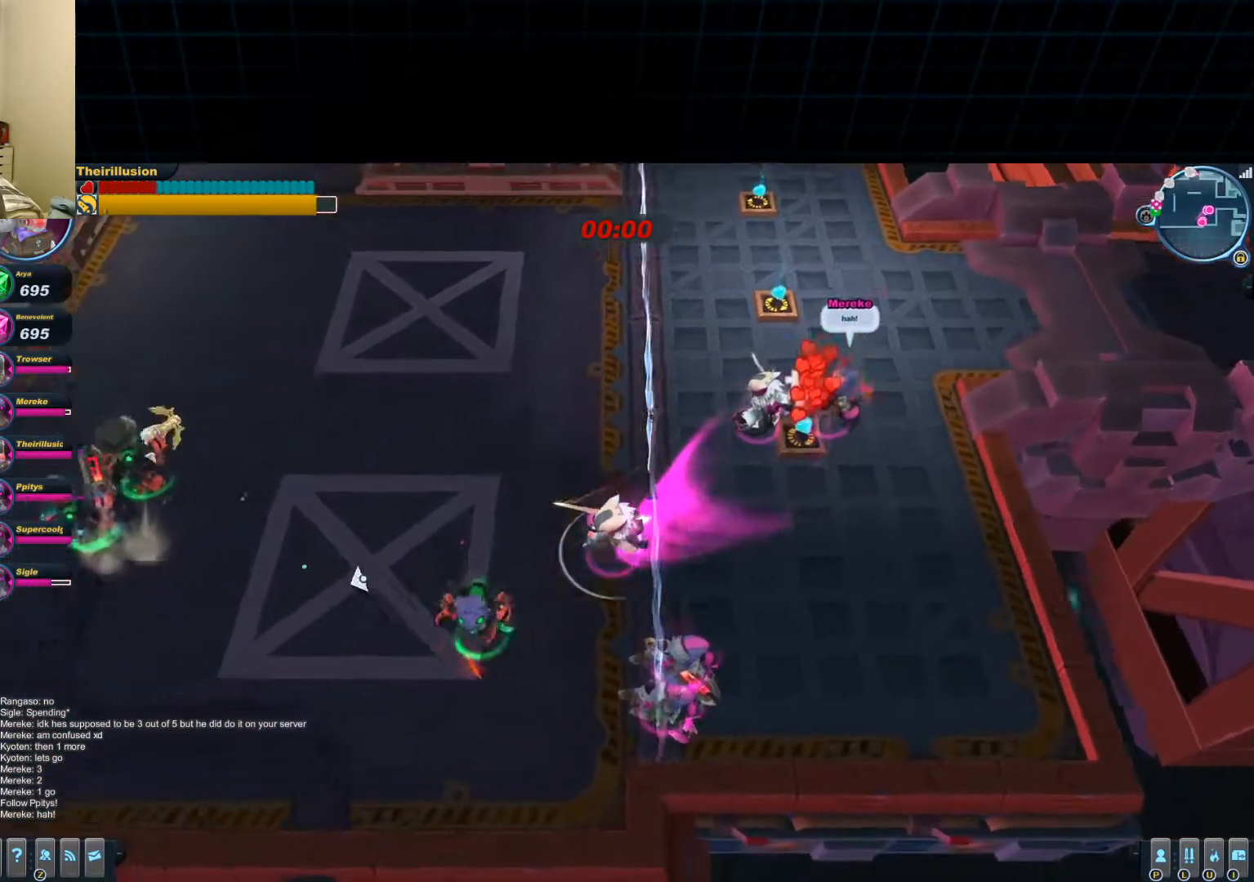
{"keys": ["a"], "mouse": ["left"], "events": []}
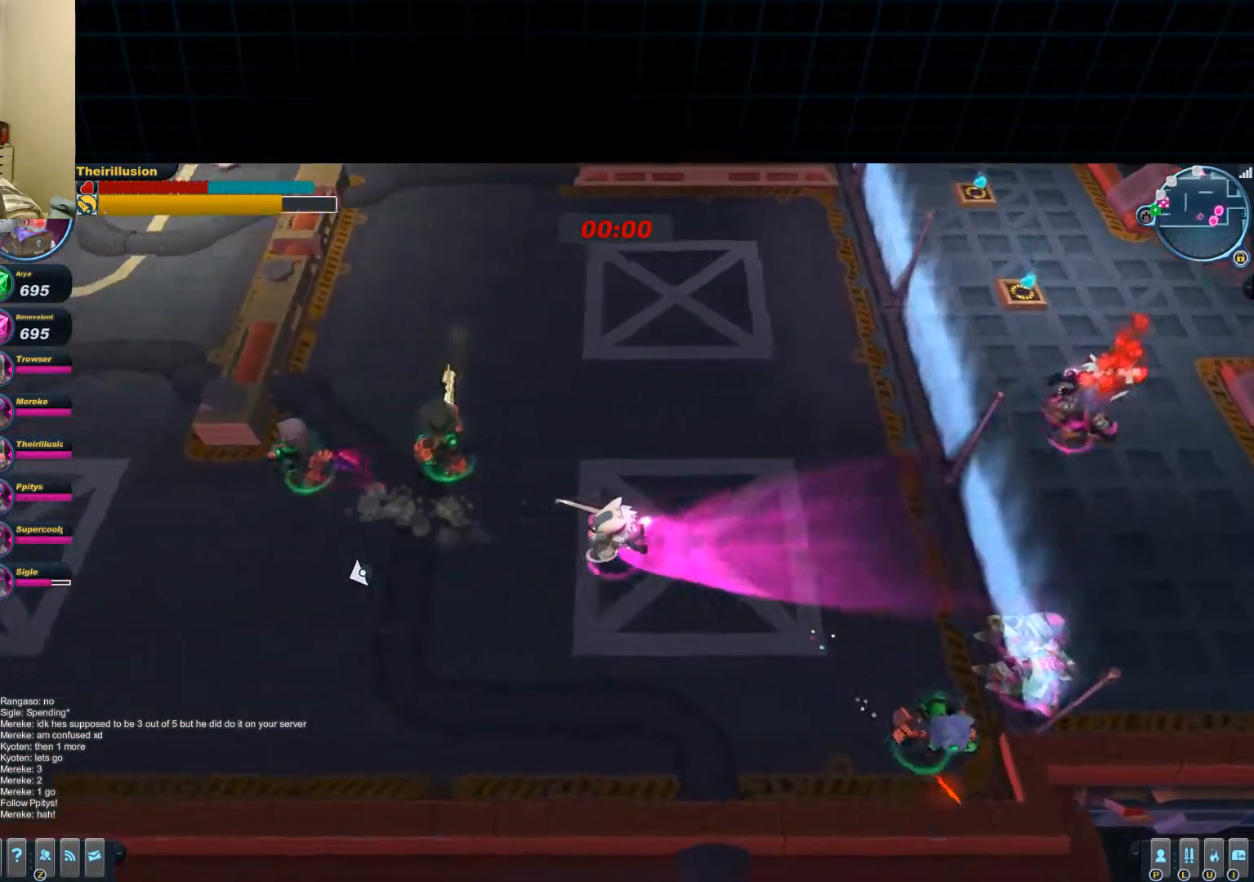
{"keys": ["a"], "mouse": ["left"], "events": [[200, "s", "down"], [400, "s", "up"]]}
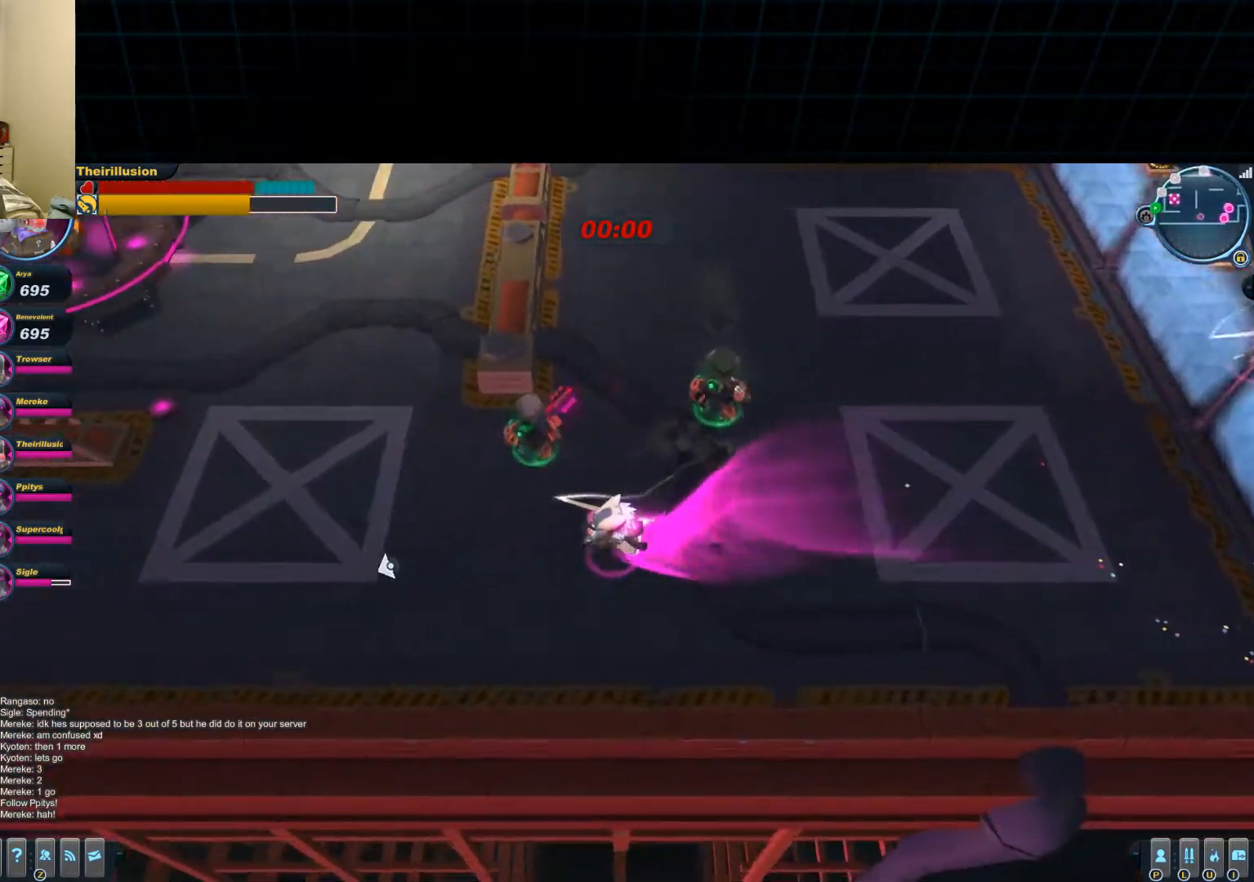
{"keys": ["a"], "mouse": [], "events": [[267, "mouse_left", "up"]]}
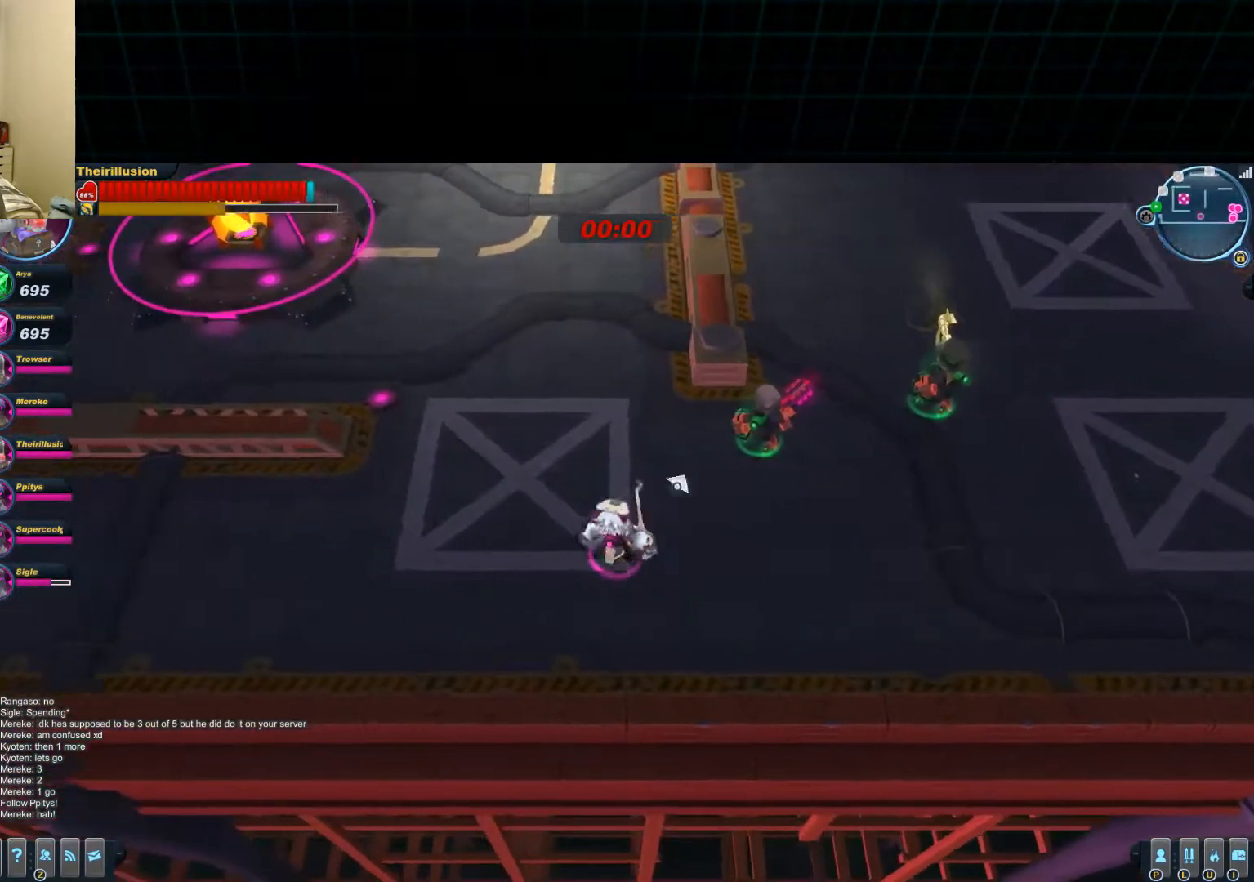
{"keys": [], "mouse": [], "events": [[434, "a", "up"]]}
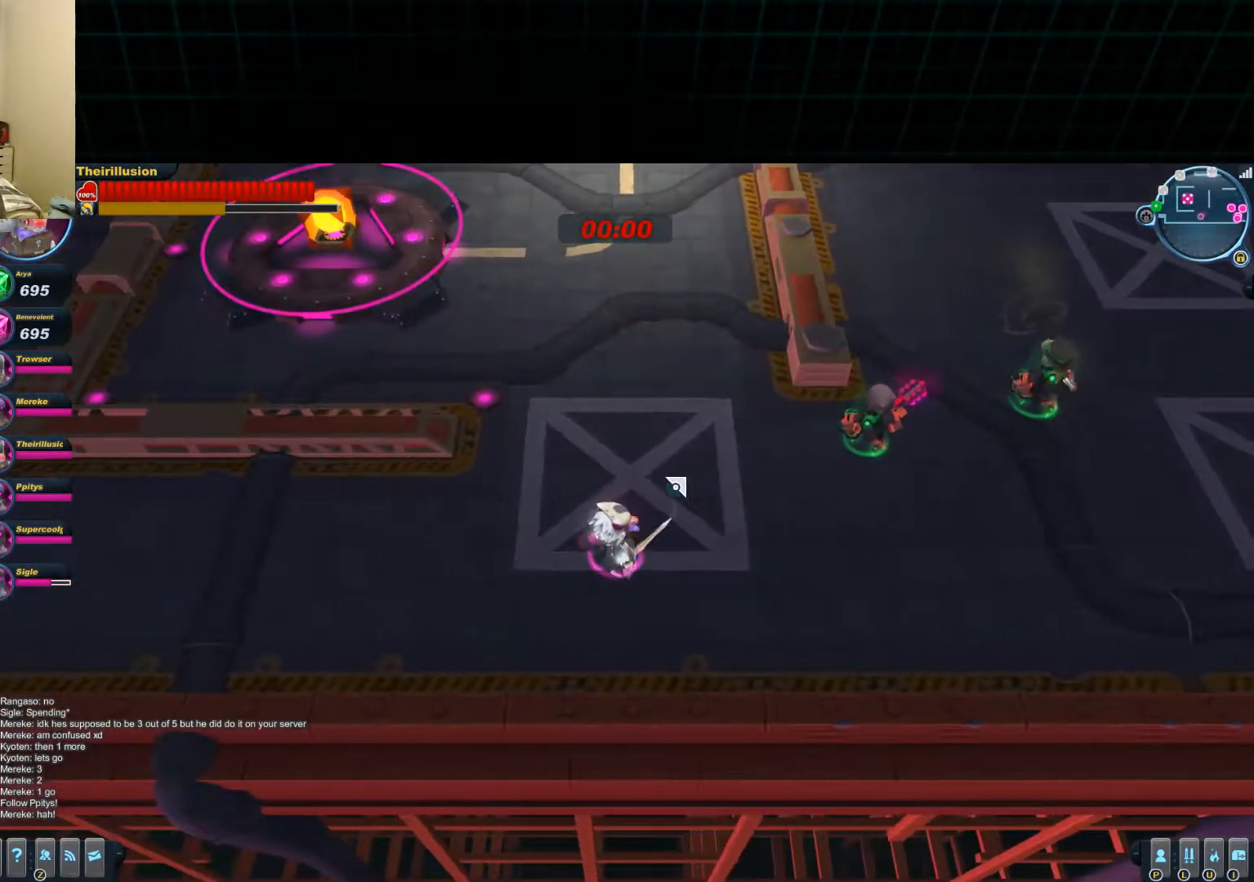
{"keys": ["w"], "mouse": [], "events": [[201, "w", "down"], [334, "a", "down"], [451, "a", "up"]]}
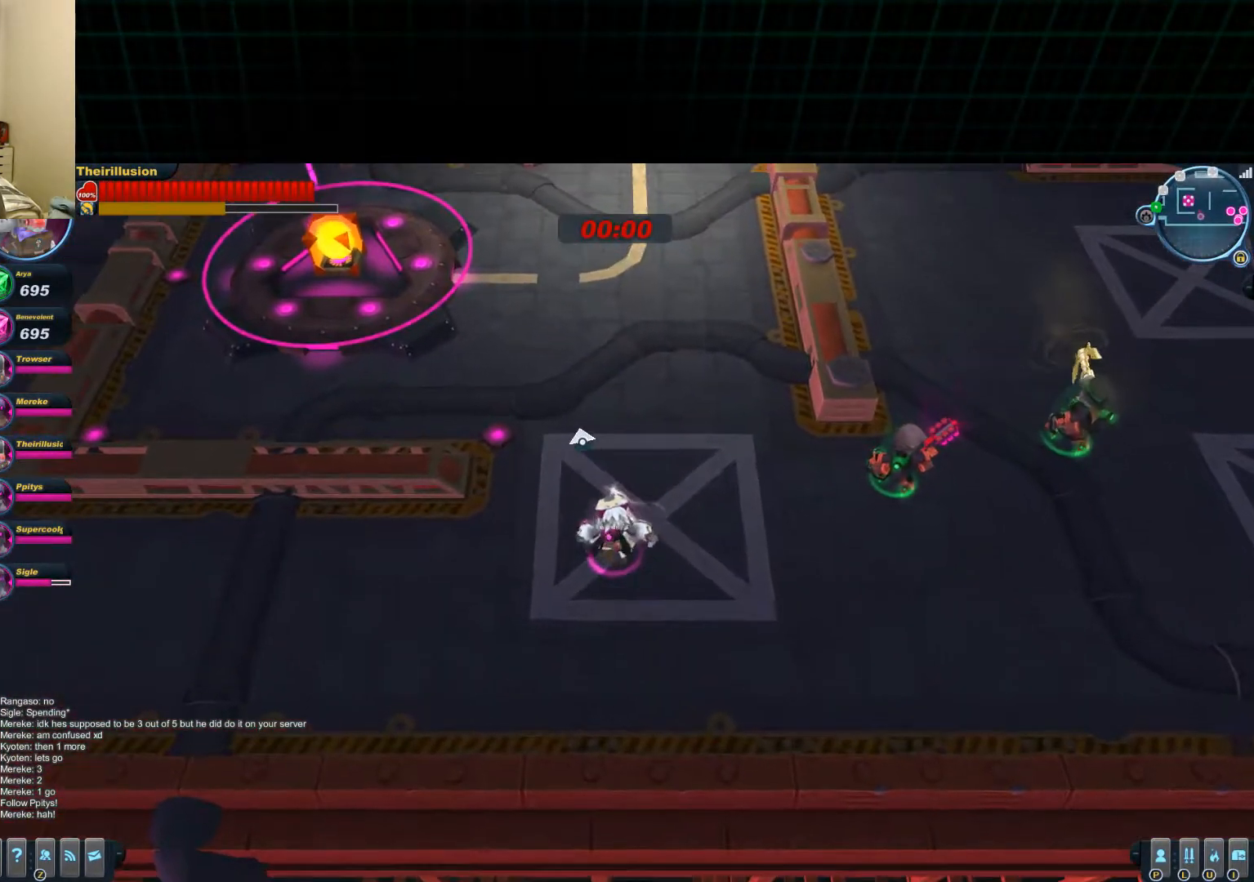
{"keys": ["a", "s"], "mouse": [], "events": [[17, "w", "up"], [417, "a", "down"], [417, "s", "down"]]}
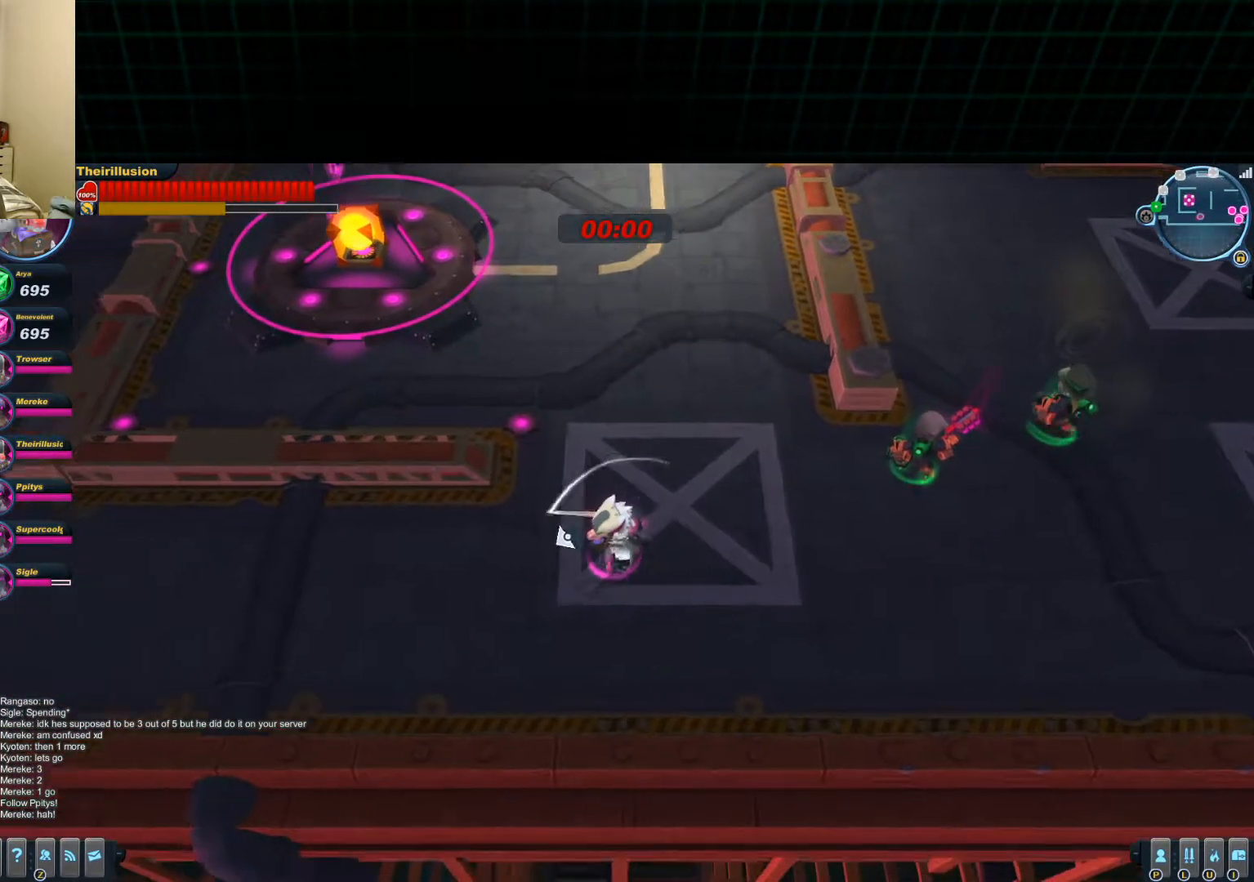
{"keys": [], "mouse": [], "events": [[317, "s", "up"], [384, "a", "up"]]}